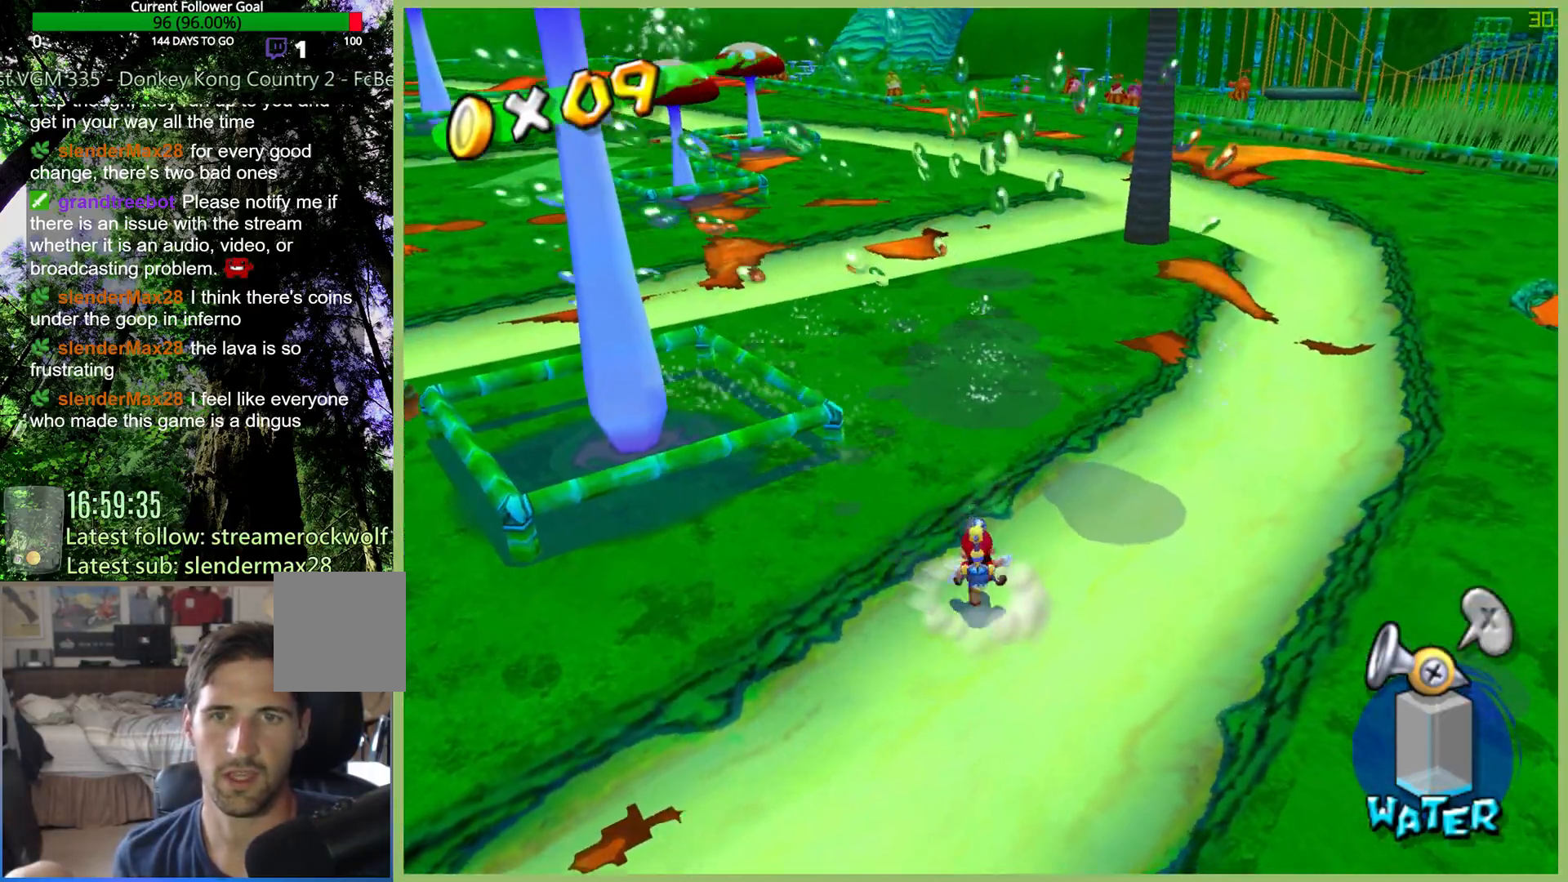
Gameplay with a controller (Xbox layout); each line is a JSON object with the inputs held at the frame after it. "button_events" lists button changes between this image and that frame as [ms after this image, input, new state], when the widget could be followed in between (sticks are given only as held states). Not read: A L3 R3 X.
{"buttons": ["R2"], "left_stick": "up-left", "right_stick": "center", "button_events": [[33, "R2", "down"], [200, "R2", "up"], [267, "R2", "down"], [400, "R2", "up"], [433, "R2", "down"]]}
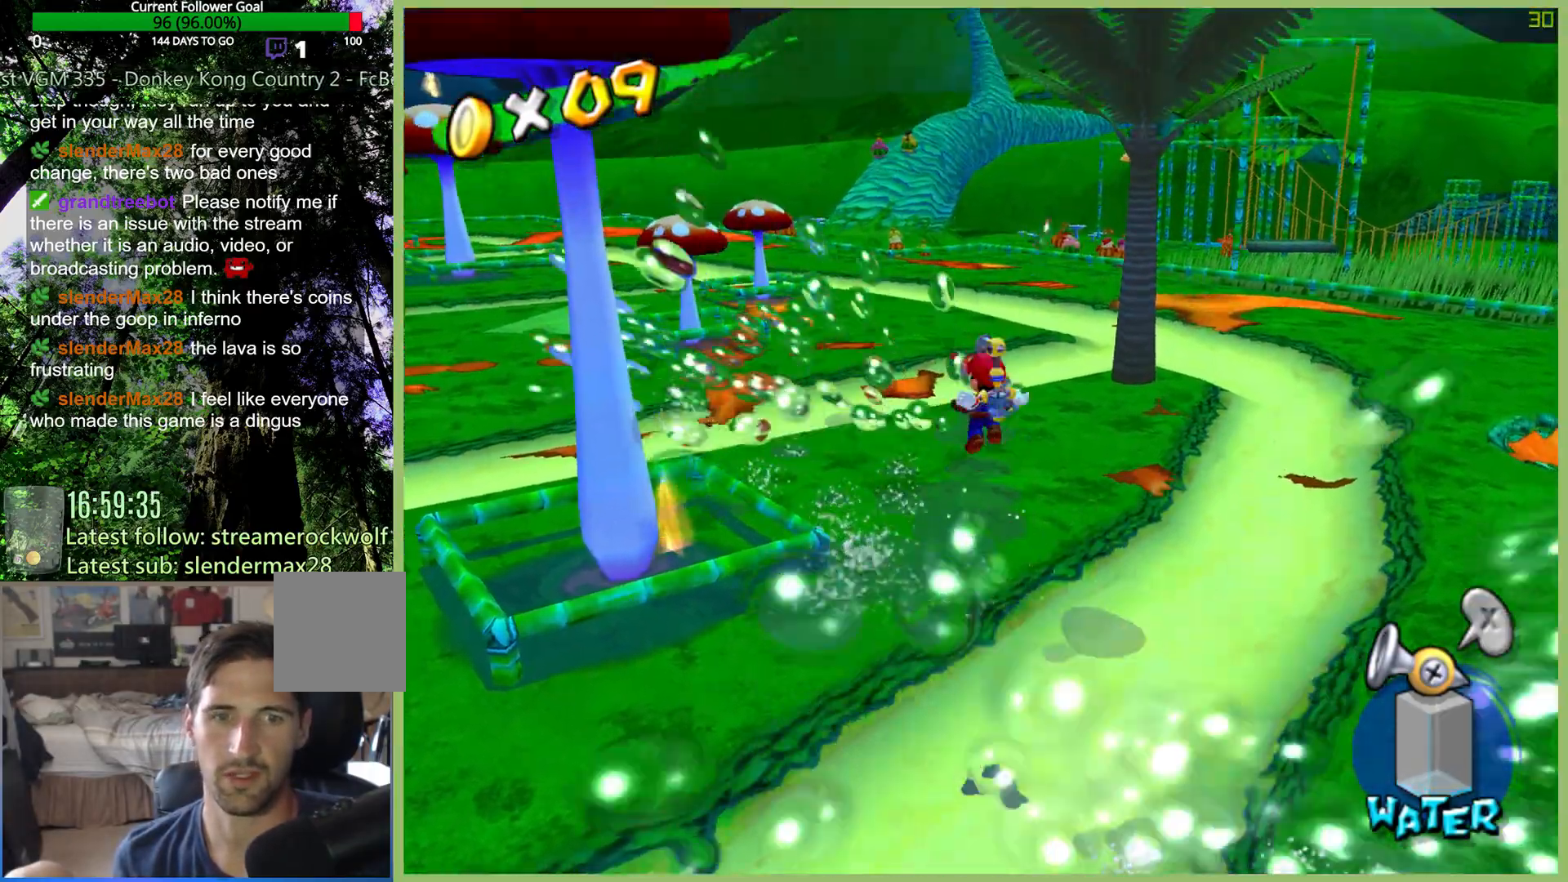
{"buttons": [], "left_stick": "up-left", "right_stick": "center", "button_events": [[100, "R2", "up"]]}
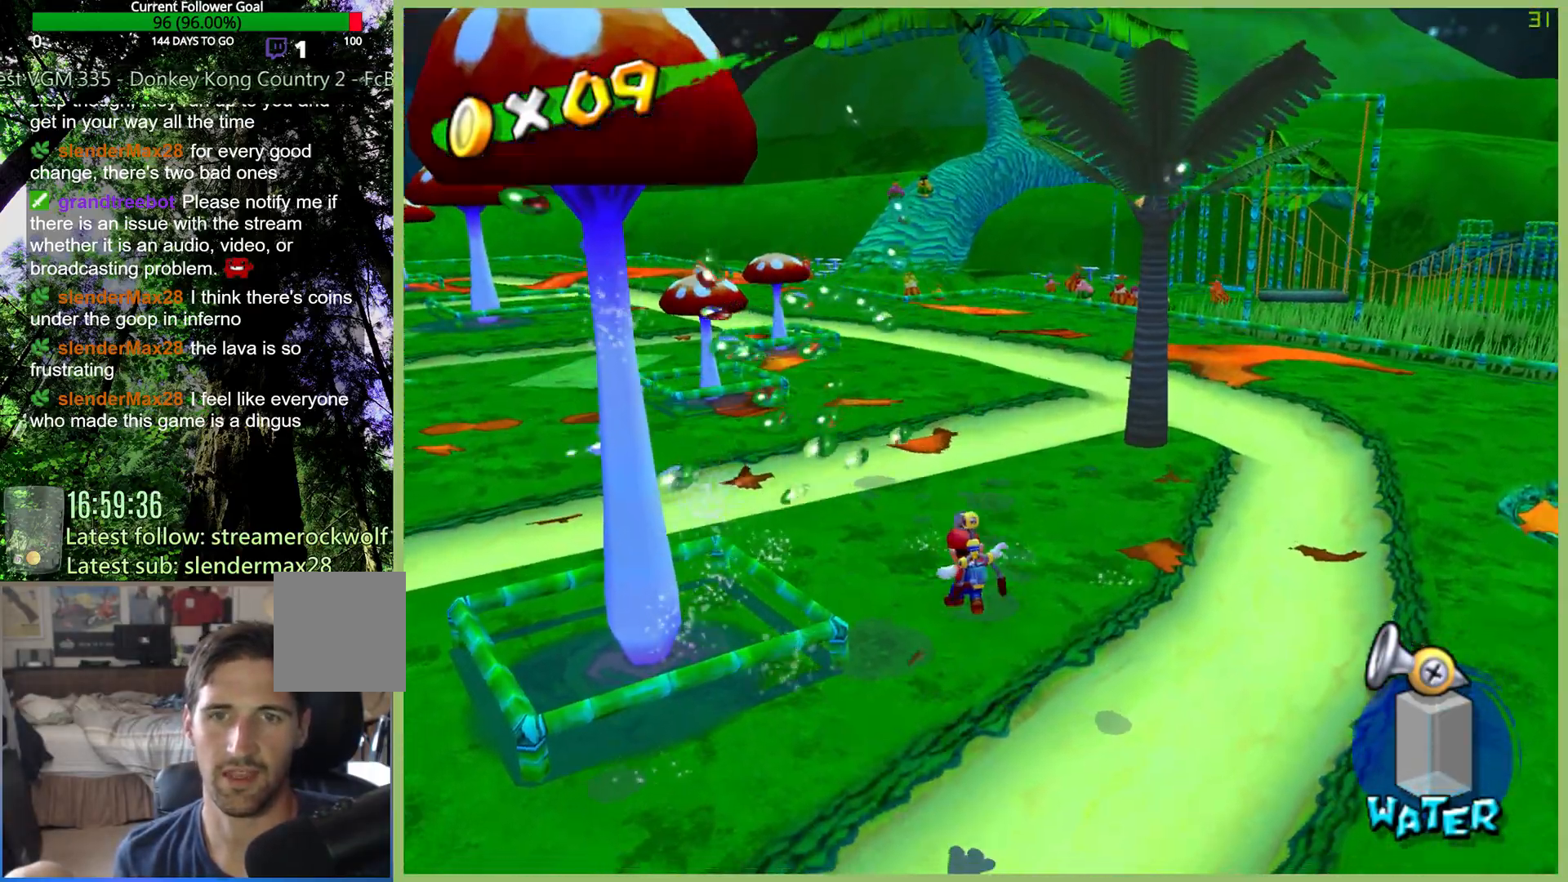
{"buttons": [], "left_stick": "left", "right_stick": "center", "button_events": []}
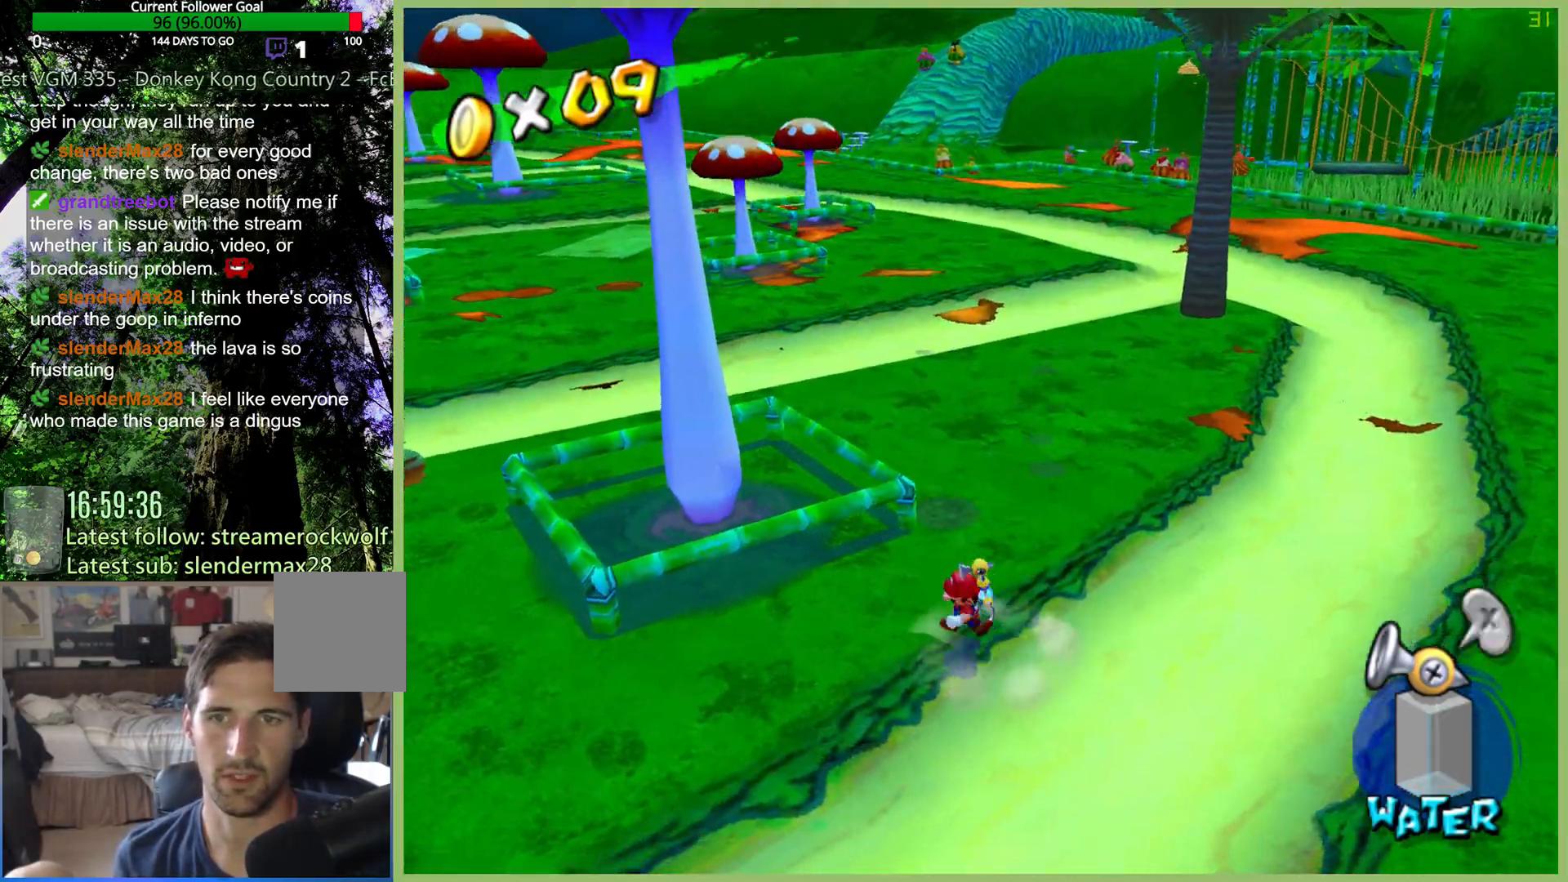
{"buttons": [], "left_stick": "up", "right_stick": "center", "button_events": [[133, "L1", "down"], [233, "L1", "up"]]}
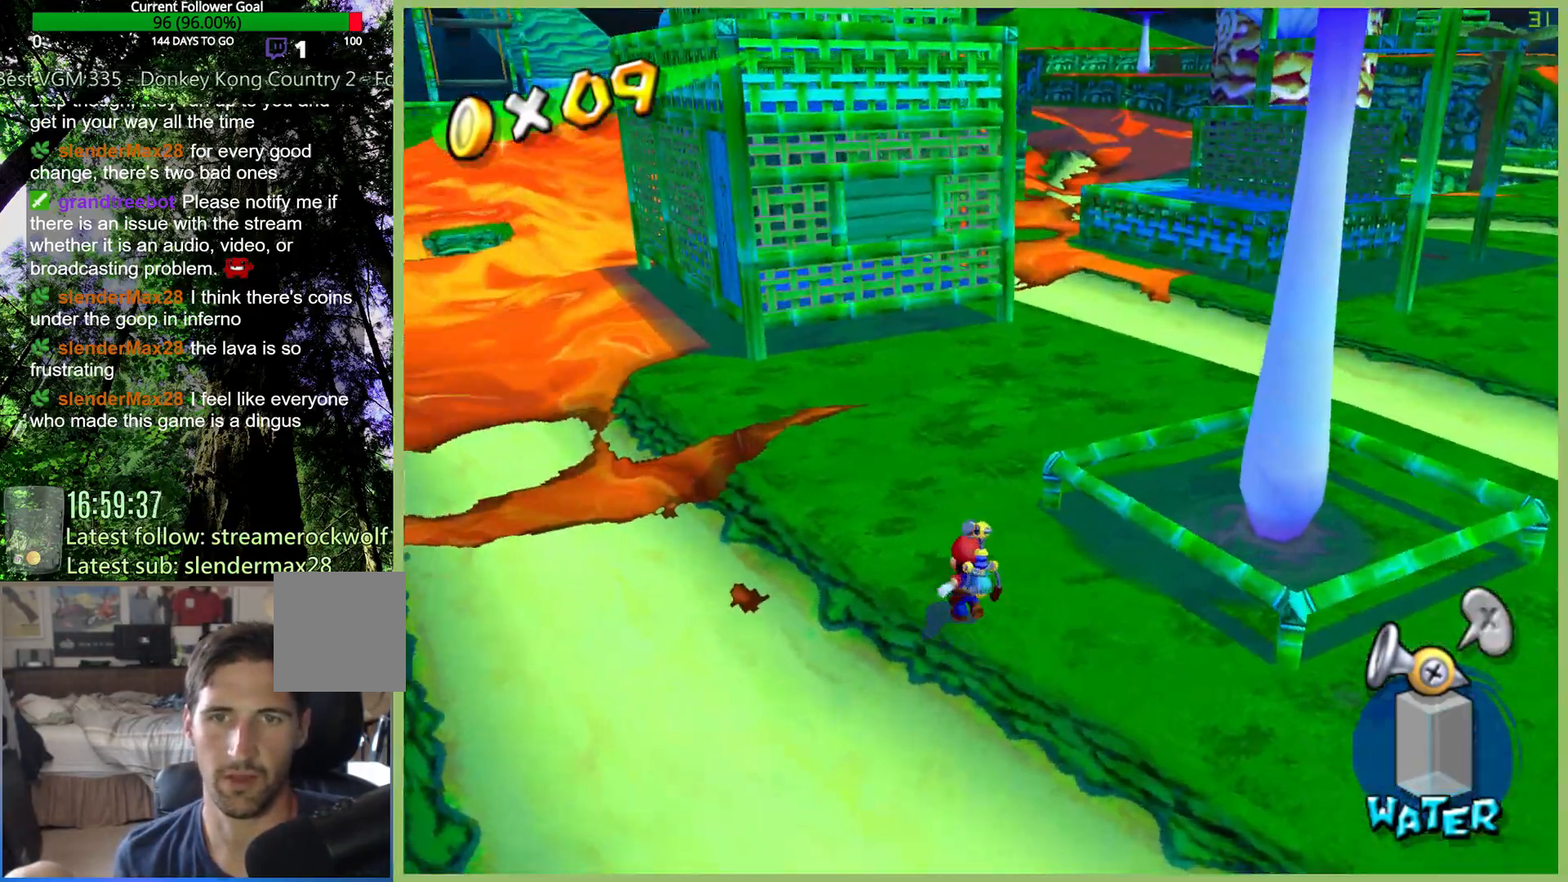
{"buttons": [], "left_stick": "up-right", "right_stick": "center", "button_events": []}
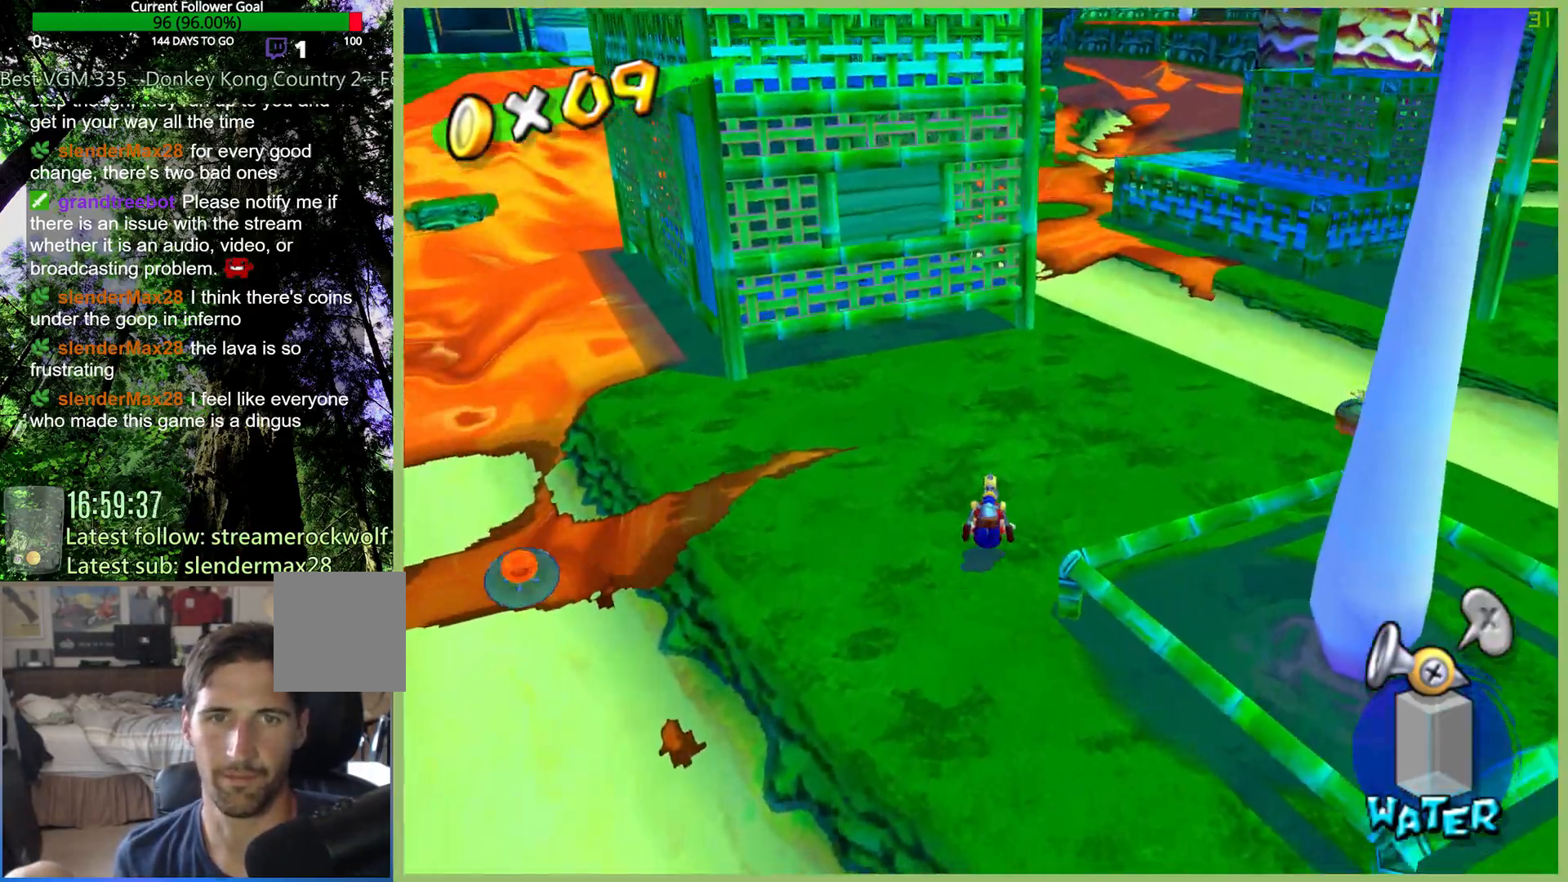
{"buttons": [], "left_stick": "up-right", "right_stick": "center", "button_events": []}
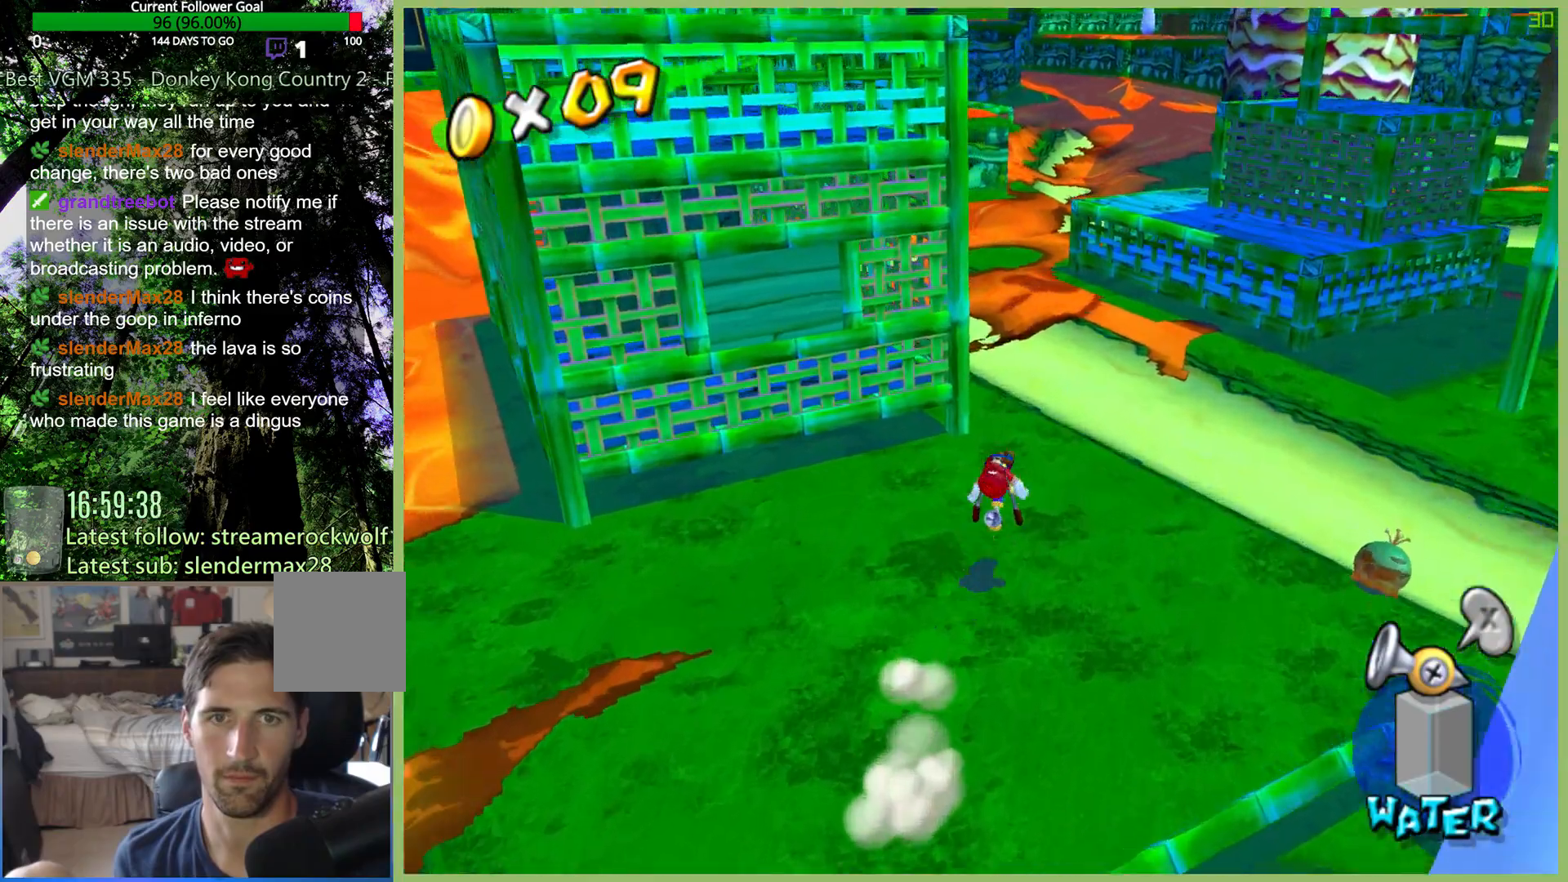
{"buttons": [], "left_stick": "up-right", "right_stick": "center", "button_events": []}
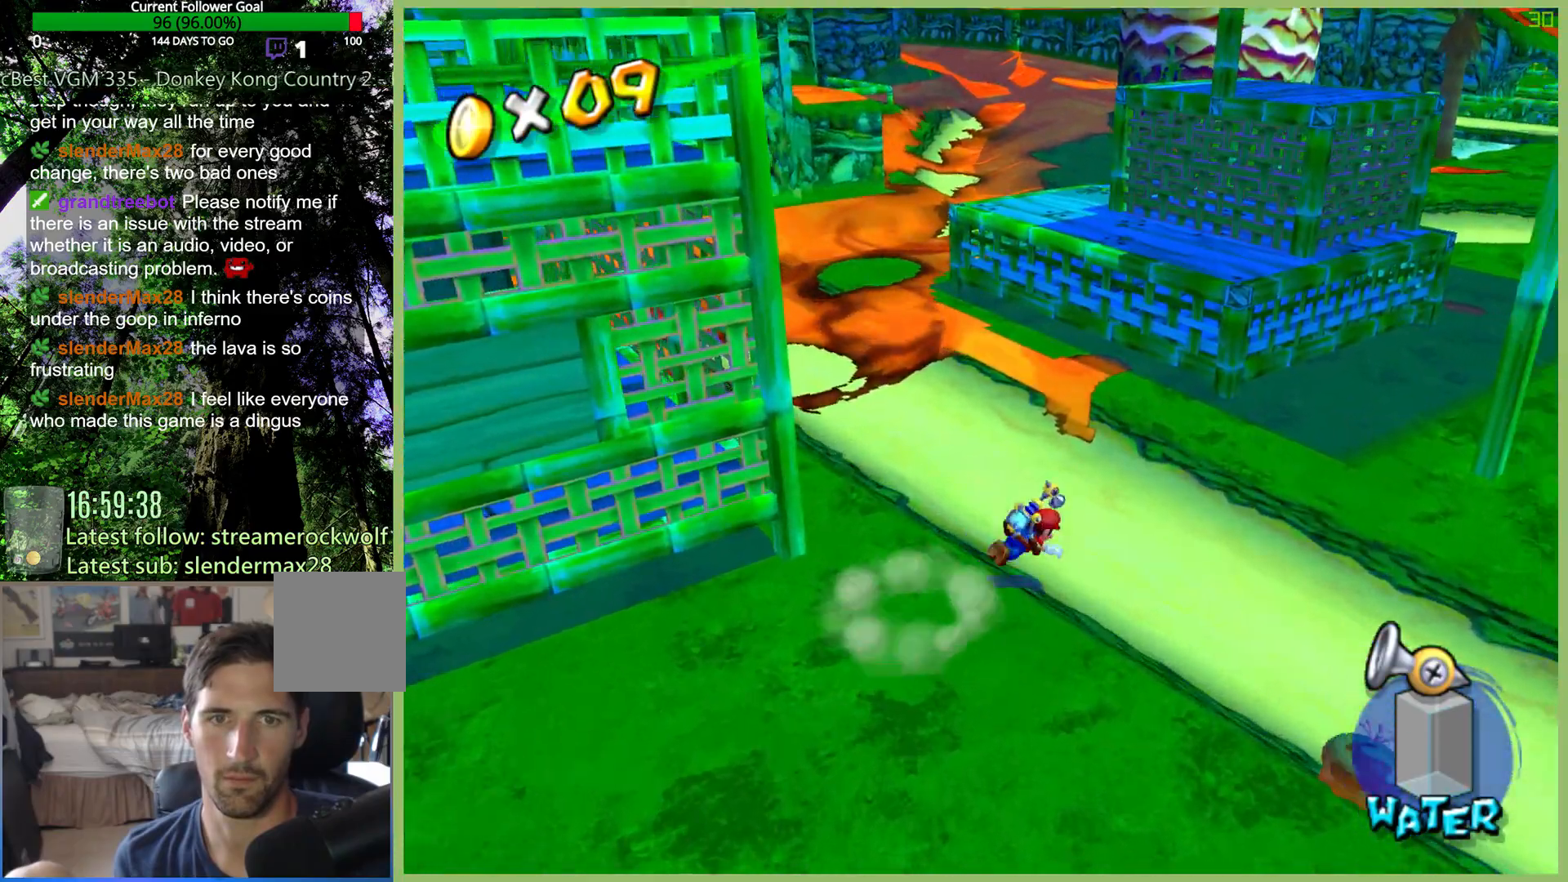
{"buttons": [], "left_stick": "up-right", "right_stick": "center", "button_events": []}
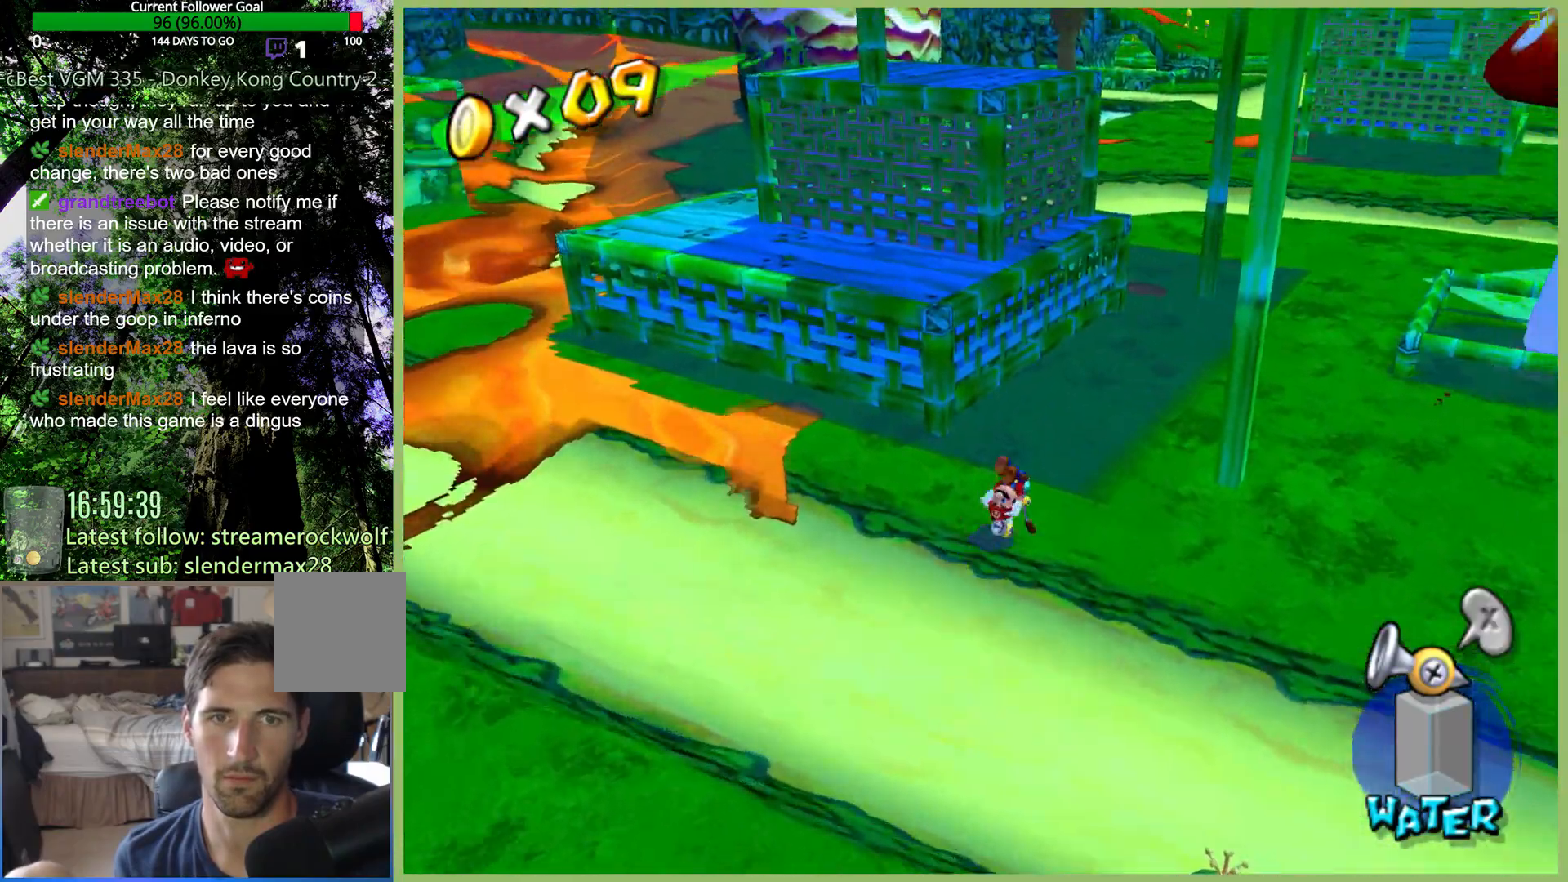
{"buttons": [], "left_stick": "up-right", "right_stick": "center", "button_events": []}
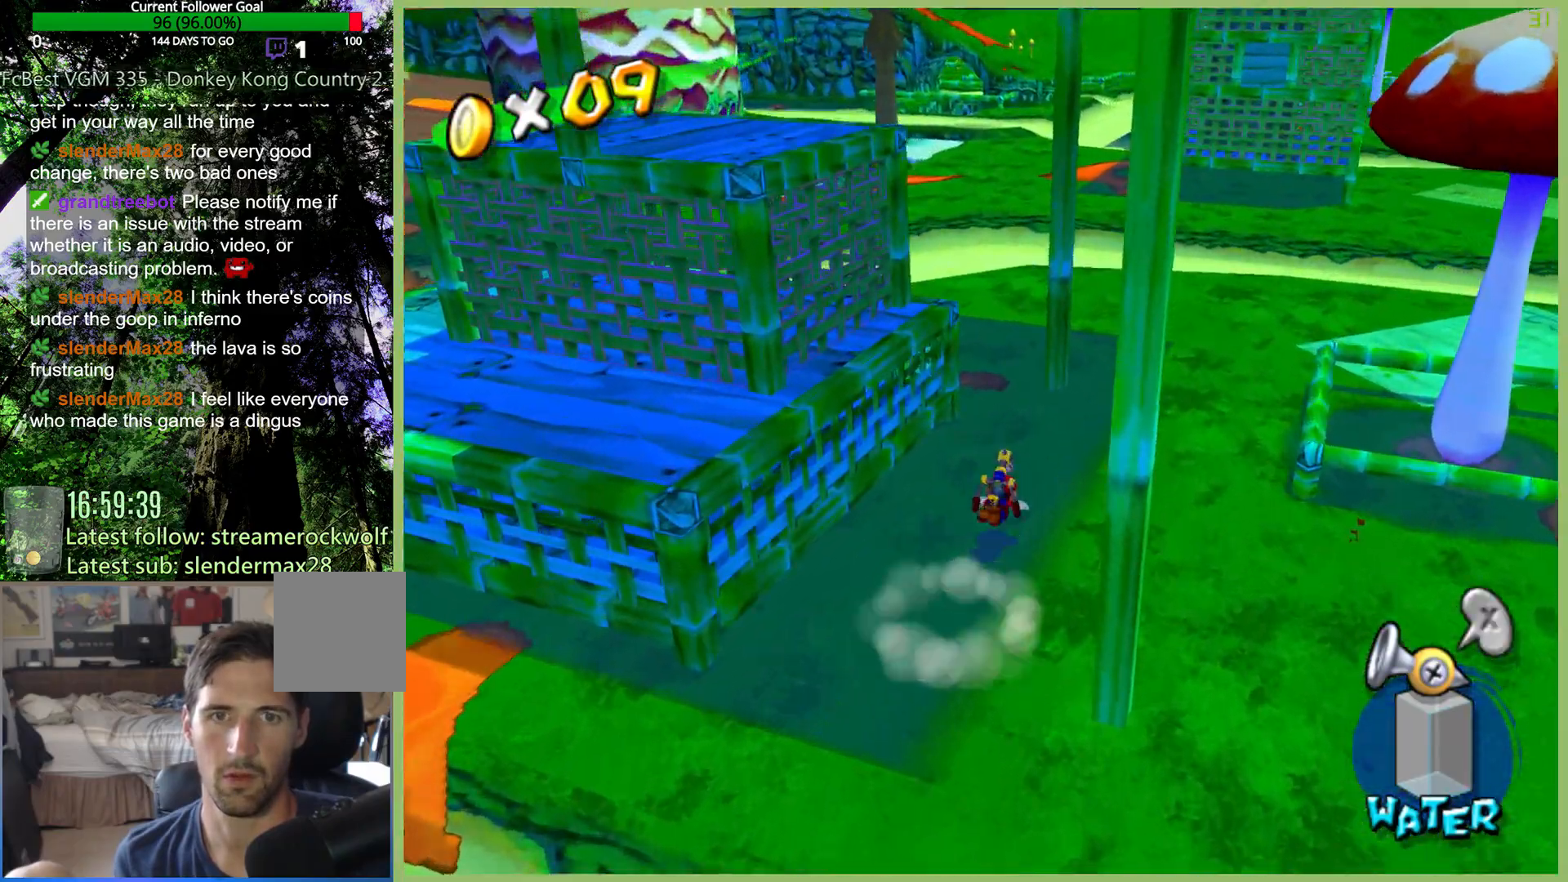
{"buttons": [], "left_stick": "up-right", "right_stick": "center", "button_events": []}
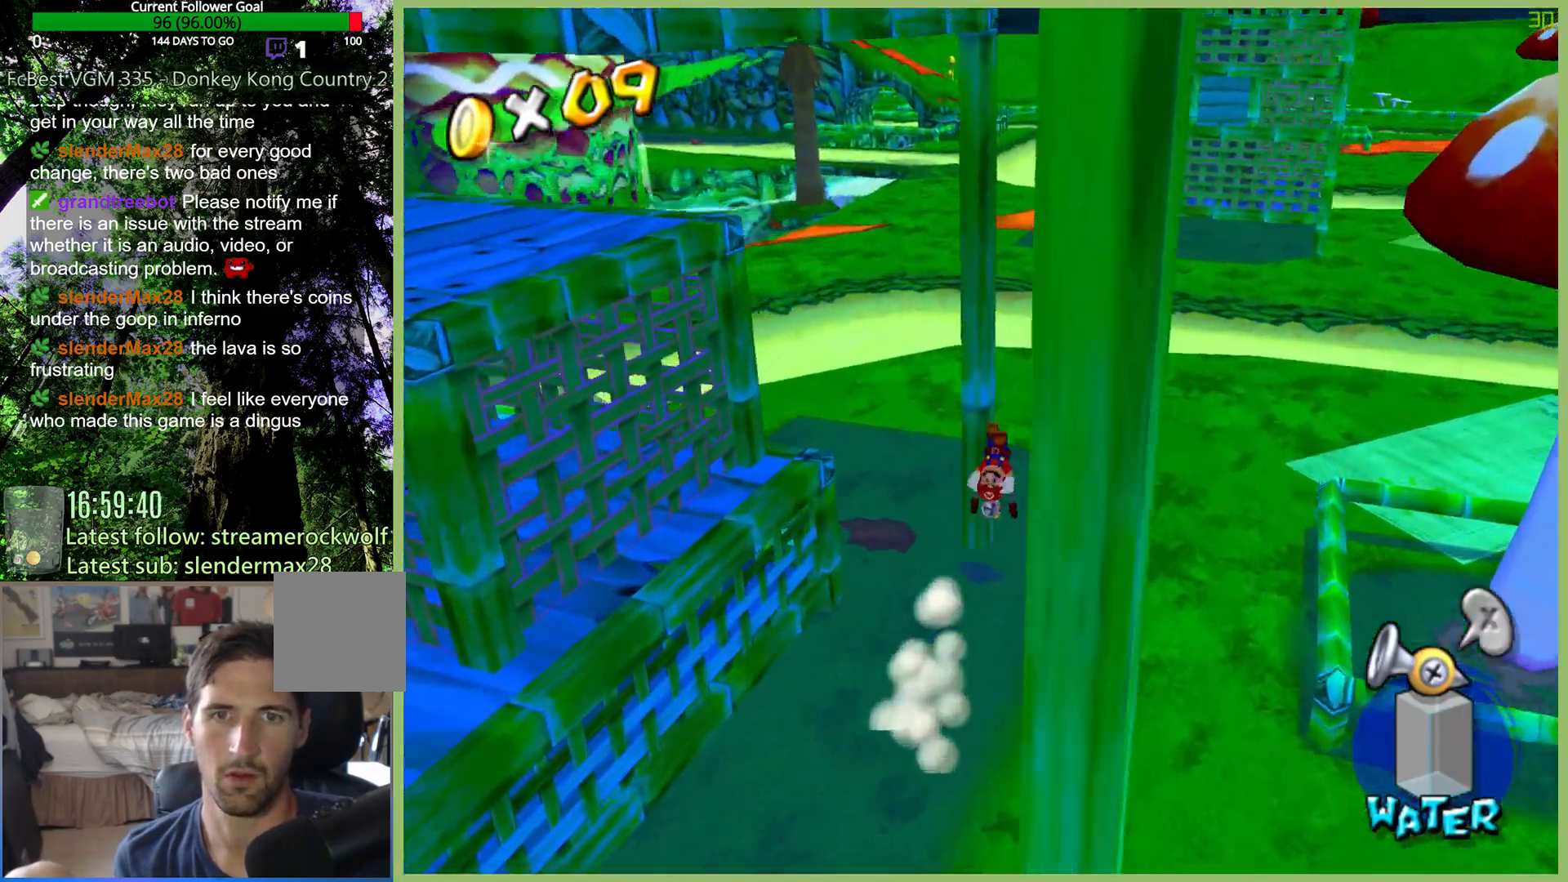
{"buttons": [], "left_stick": "up", "right_stick": "center", "button_events": []}
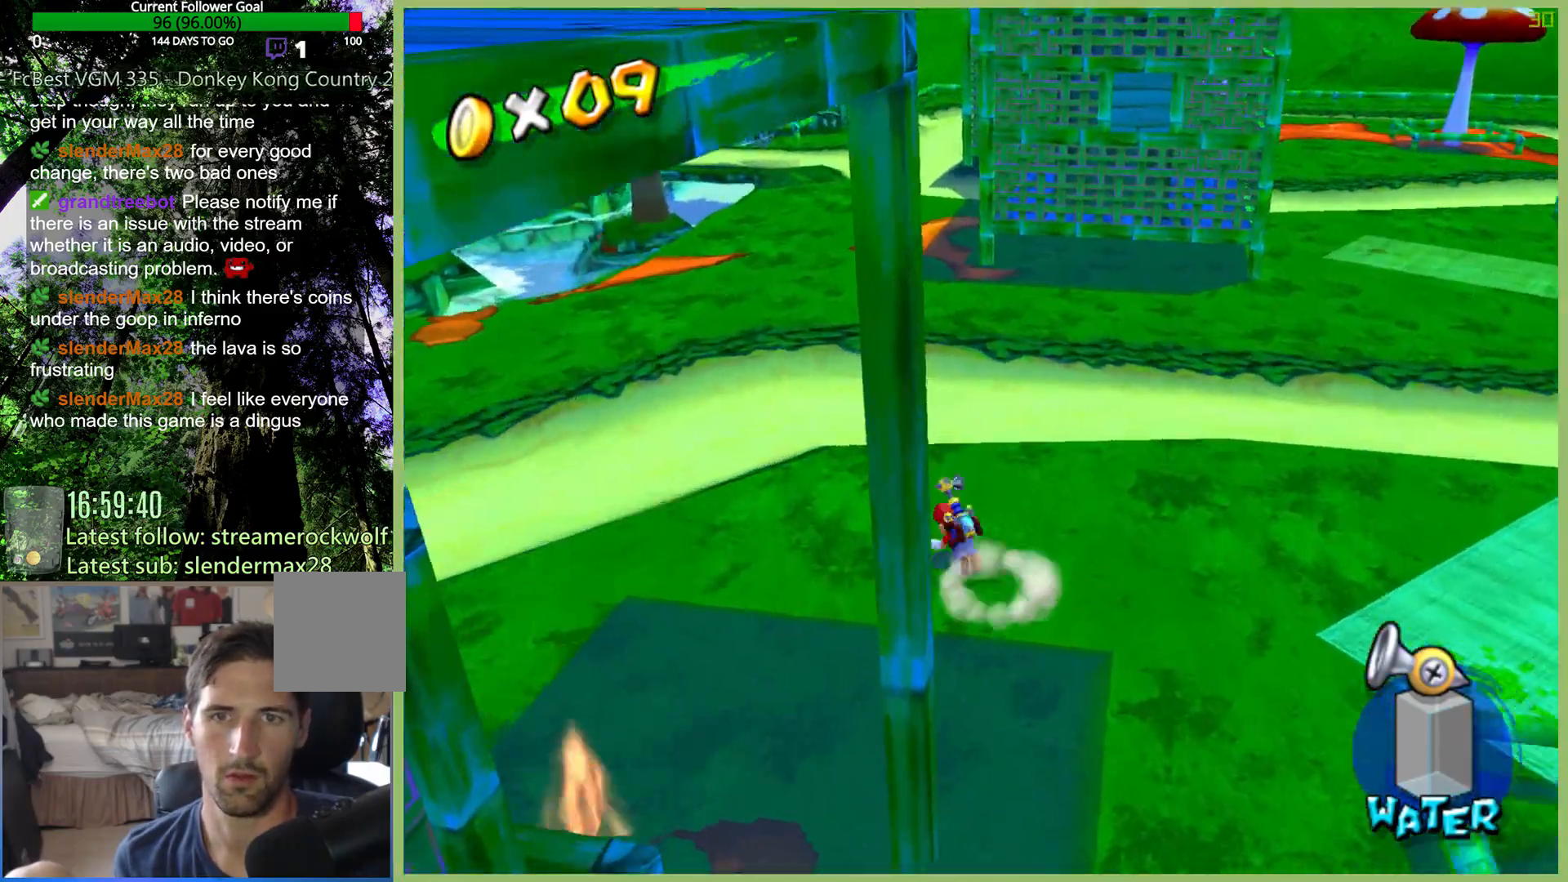
{"buttons": [], "left_stick": "up", "right_stick": "center", "button_events": []}
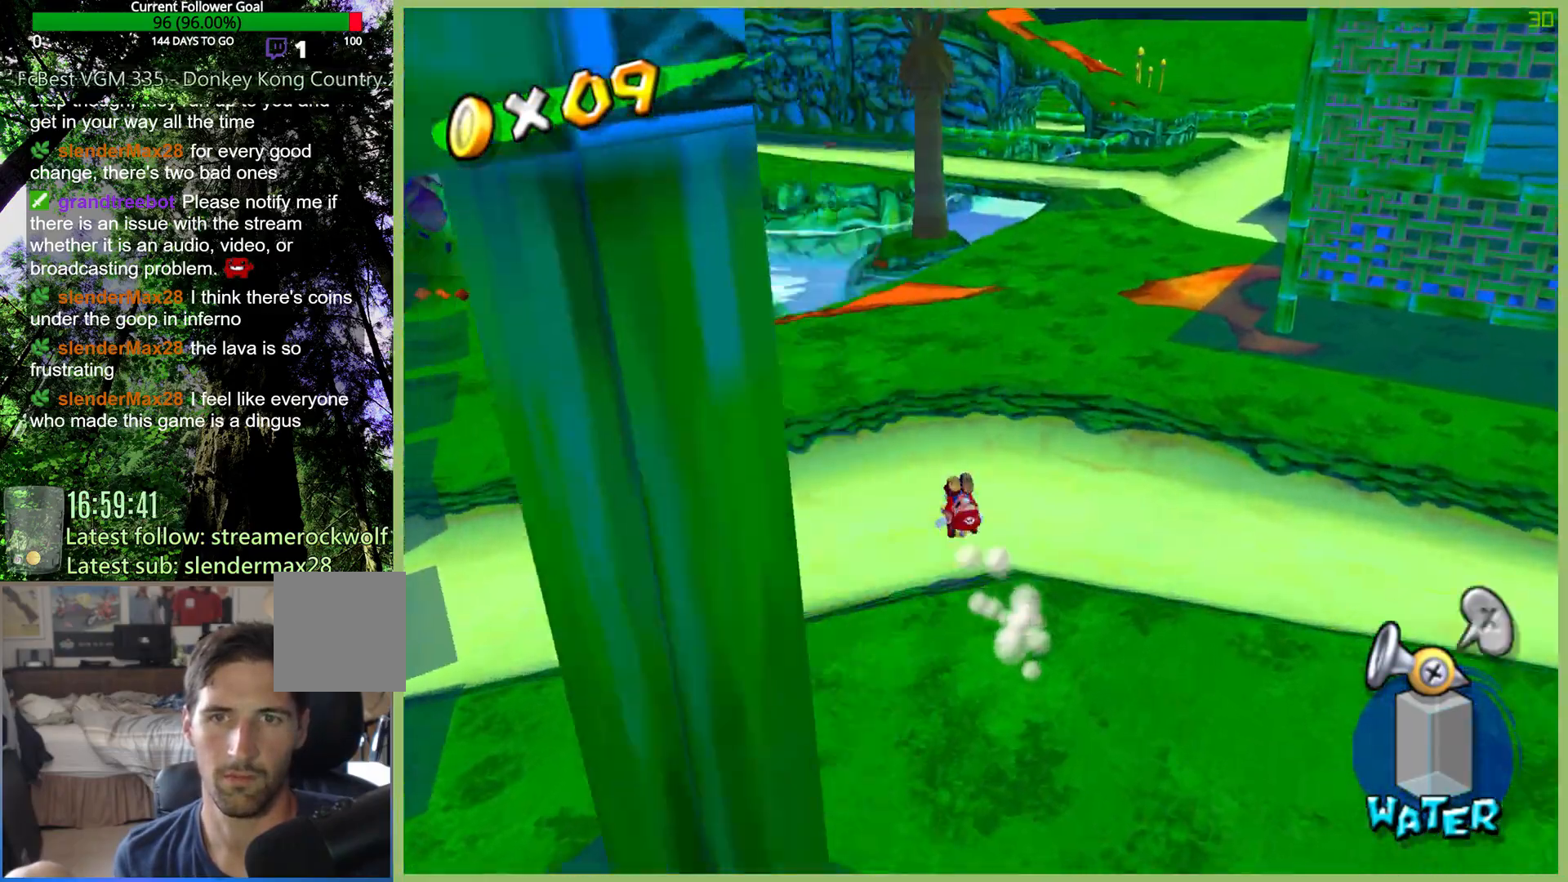
{"buttons": [], "left_stick": "up", "right_stick": "center", "button_events": []}
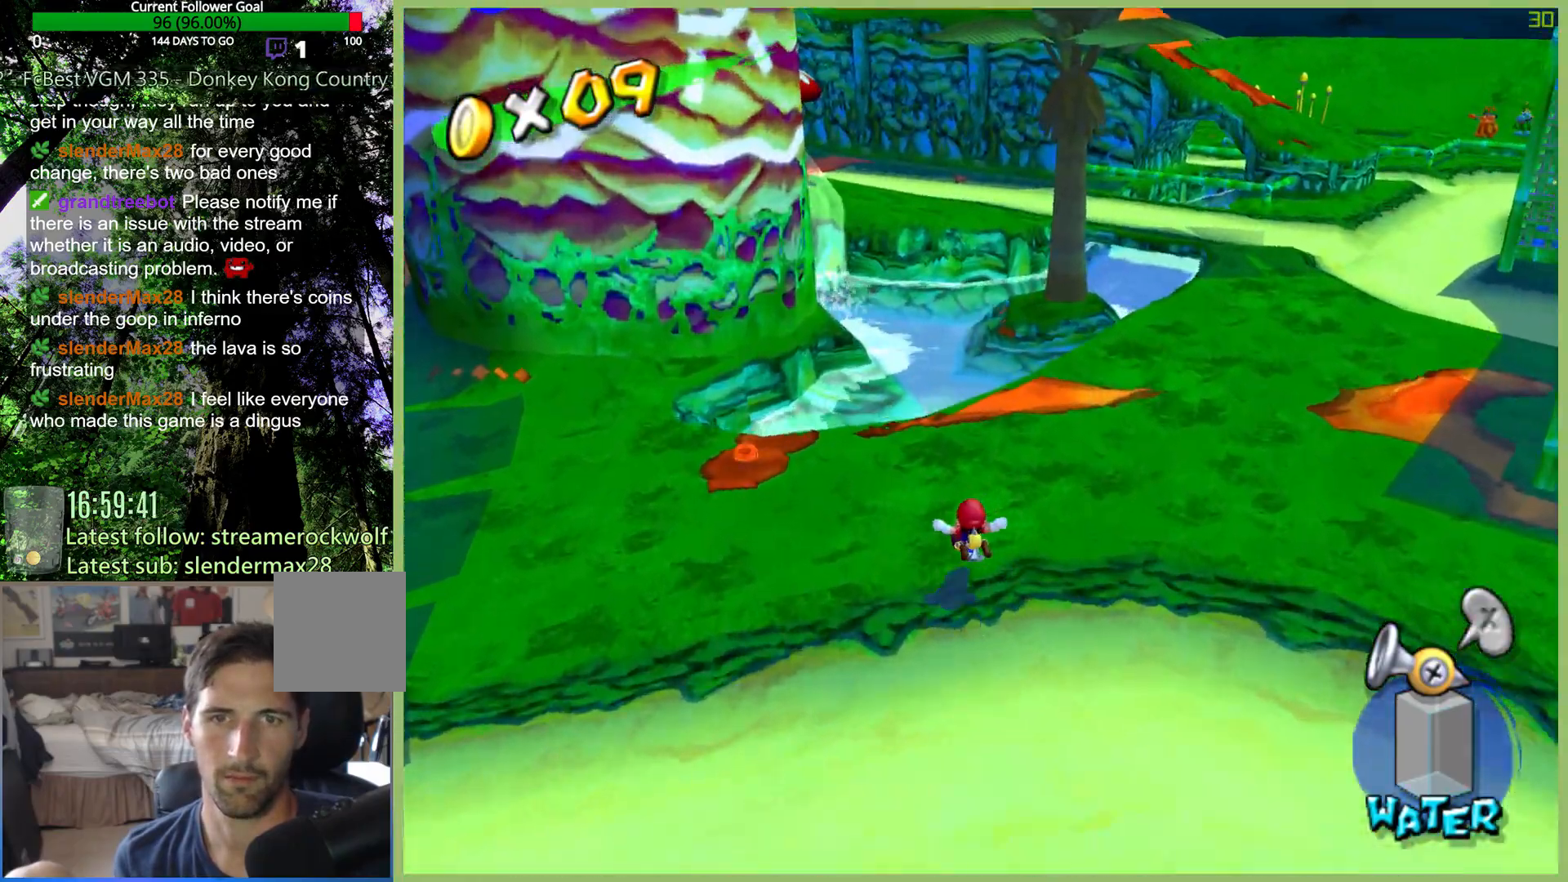
{"buttons": [], "left_stick": "up", "right_stick": "center", "button_events": []}
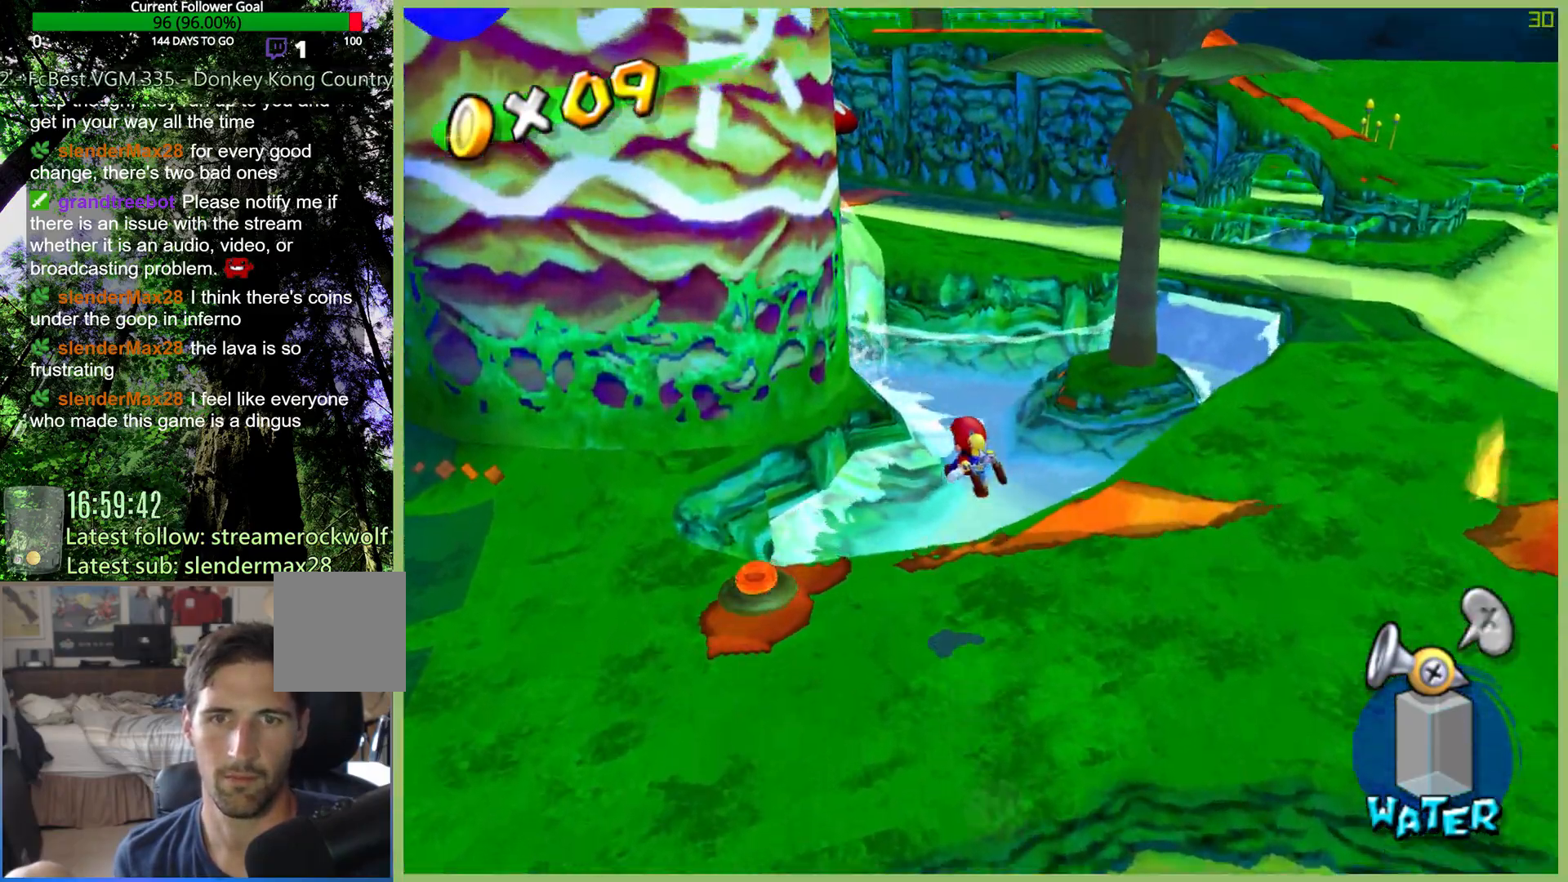
{"buttons": [], "left_stick": "up-left", "right_stick": "center", "button_events": []}
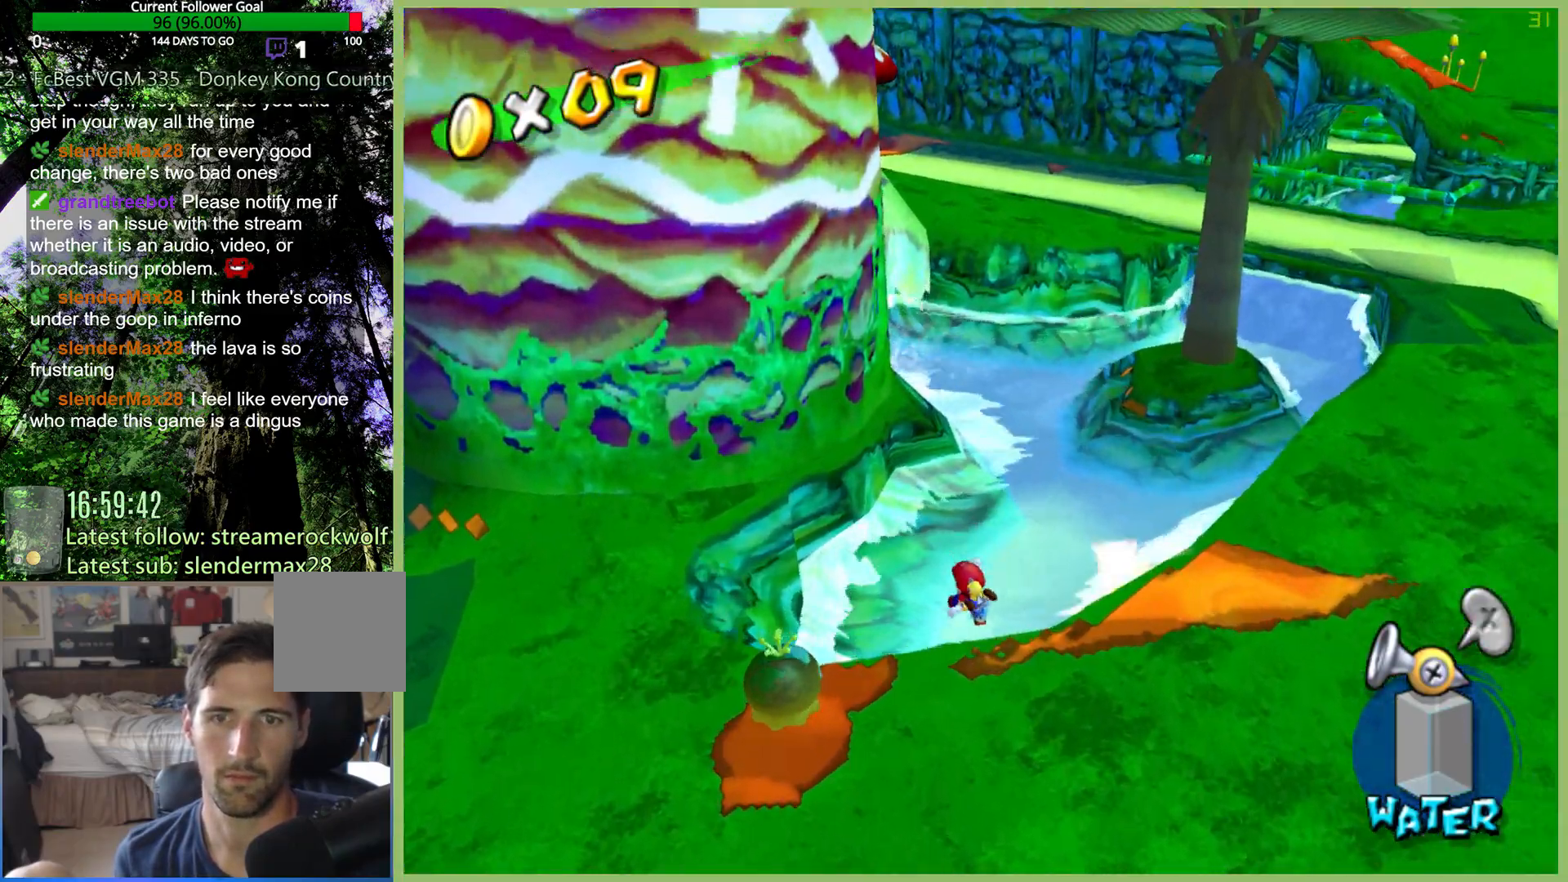
{"buttons": ["R2"], "left_stick": "down-left", "right_stick": "center", "button_events": [[200, "R2", "down"]]}
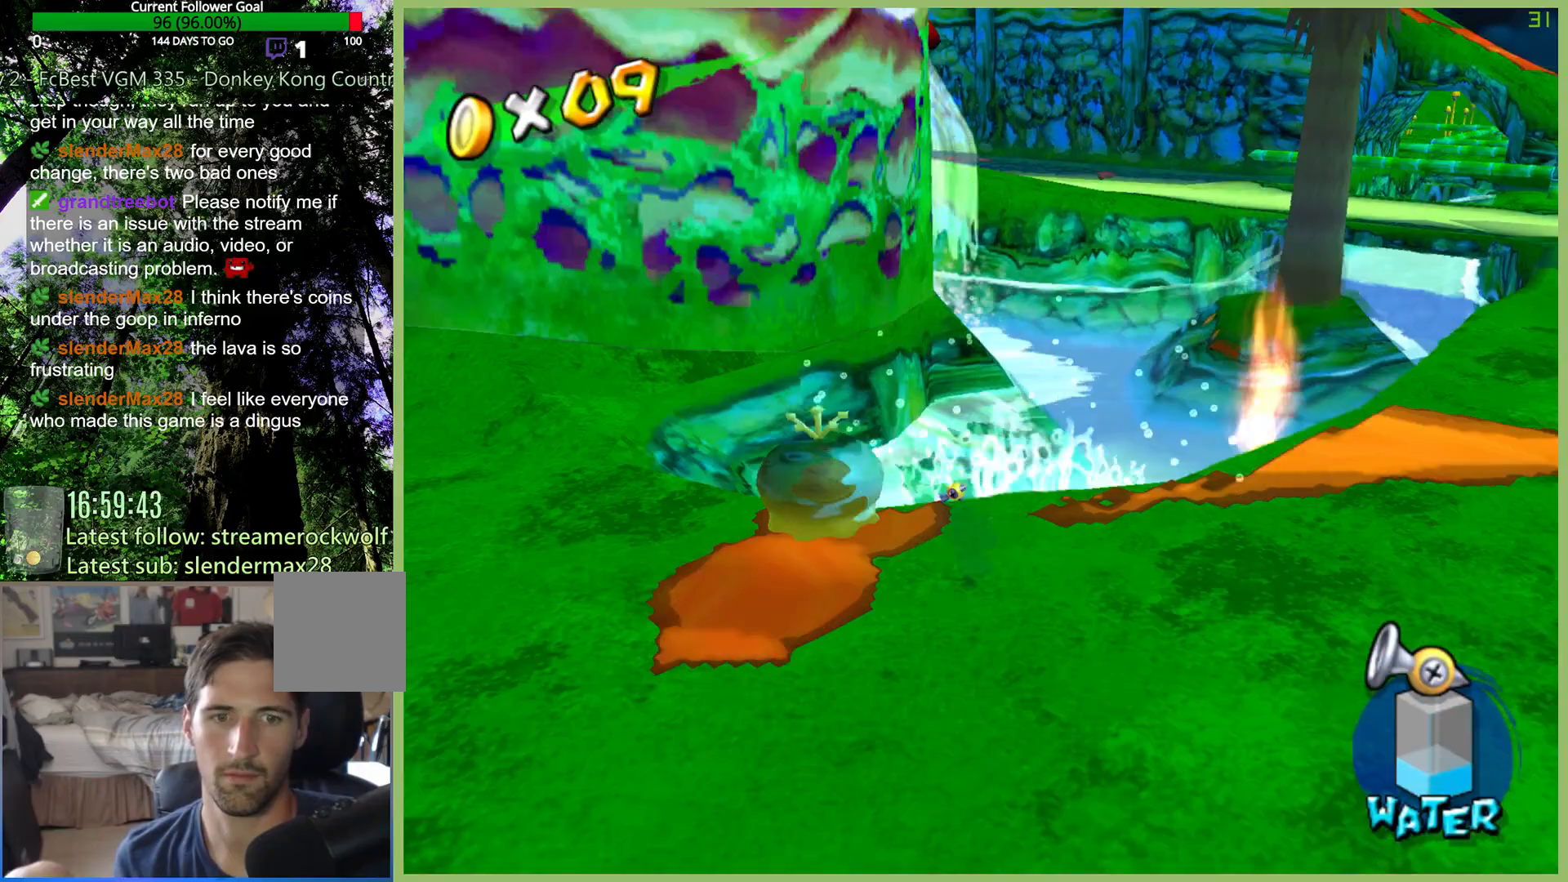
{"buttons": ["R2"], "left_stick": "center", "right_stick": "center", "button_events": [[300, "L1", "down"], [433, "L1", "up"]]}
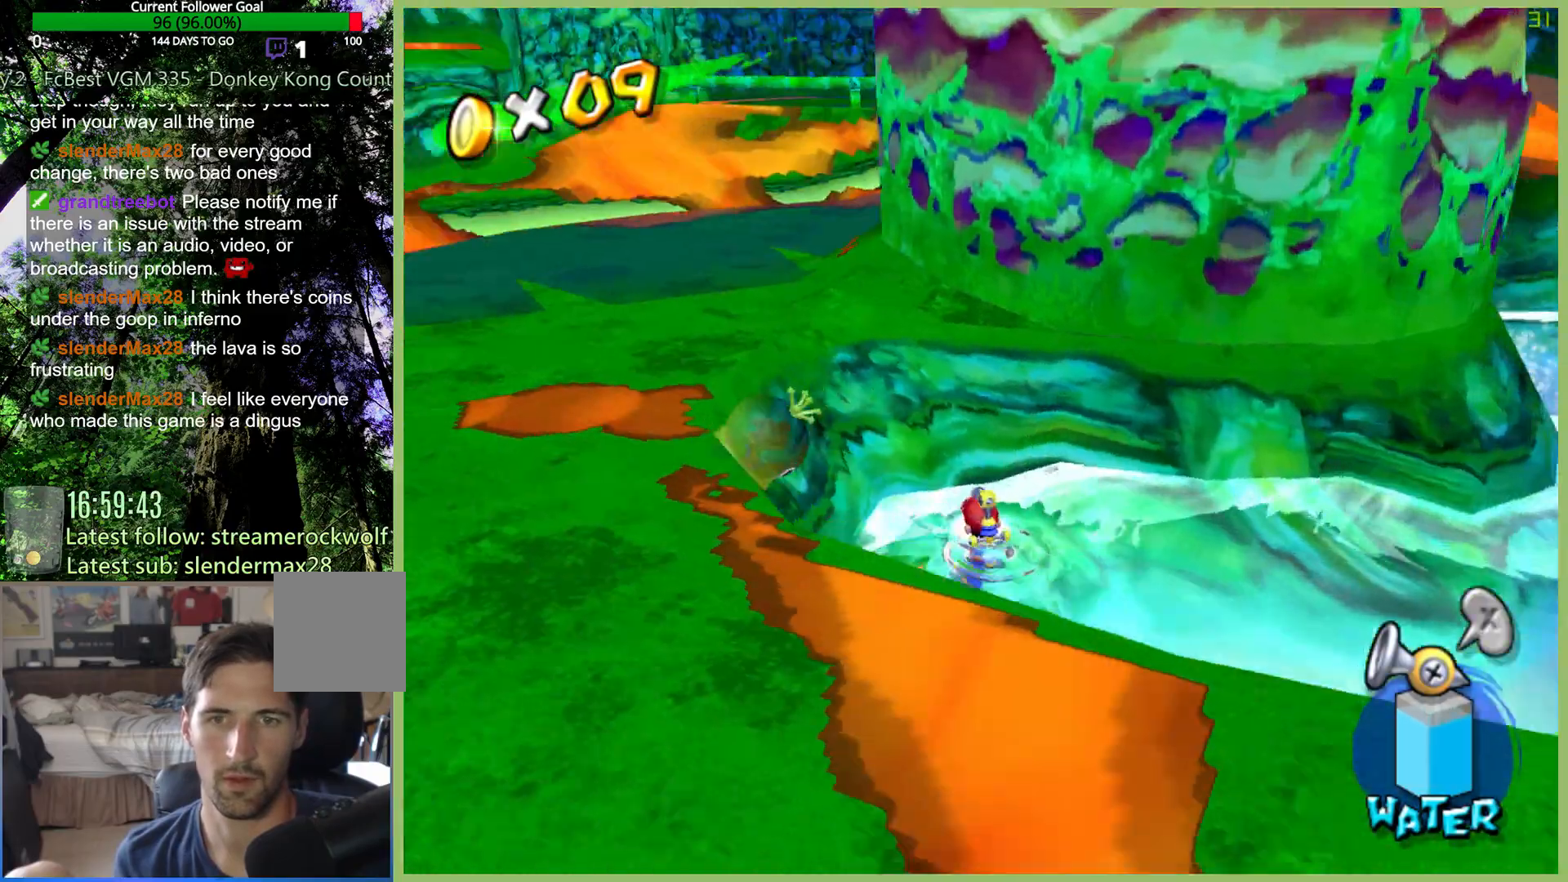
{"buttons": [], "left_stick": "up-left", "right_stick": "center", "button_events": [[333, "R2", "up"]]}
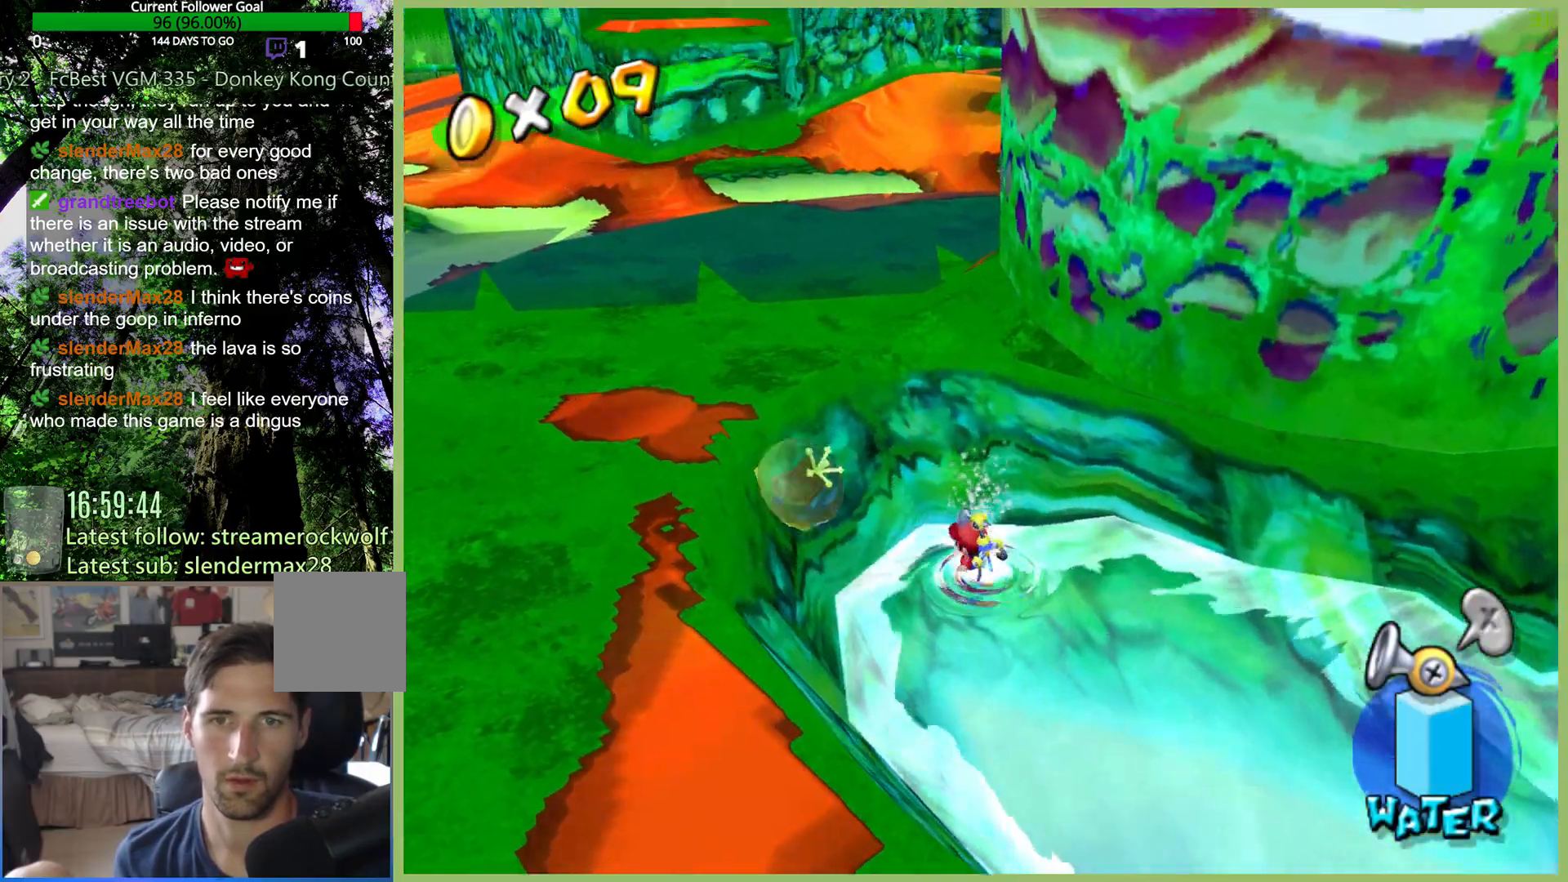
{"buttons": [], "left_stick": "up-left", "right_stick": "center", "button_events": []}
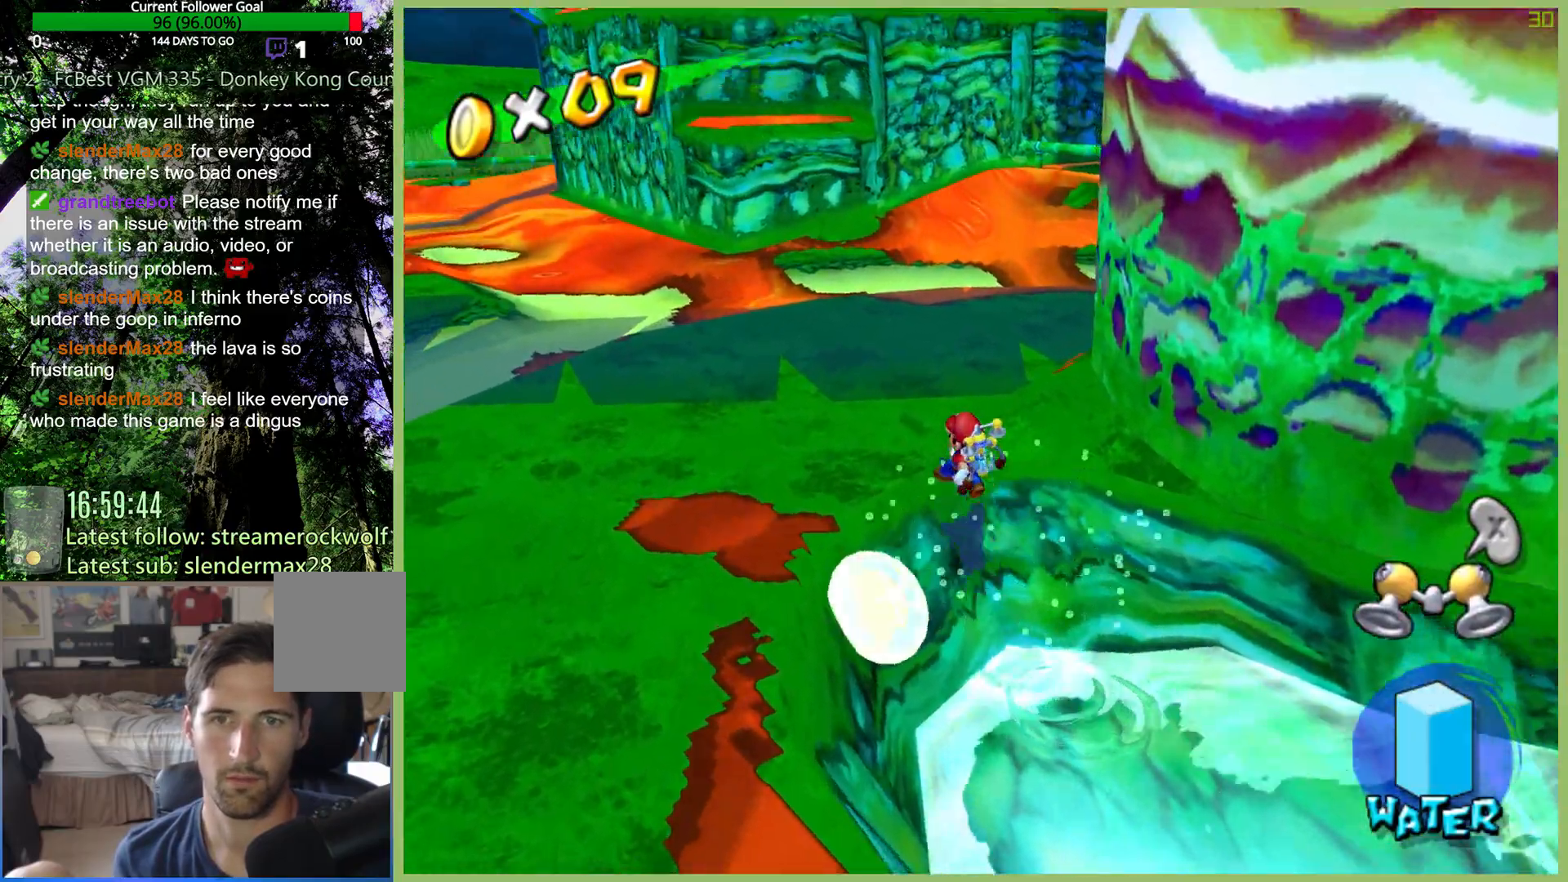
{"buttons": [], "left_stick": "up-left", "right_stick": "center", "button_events": []}
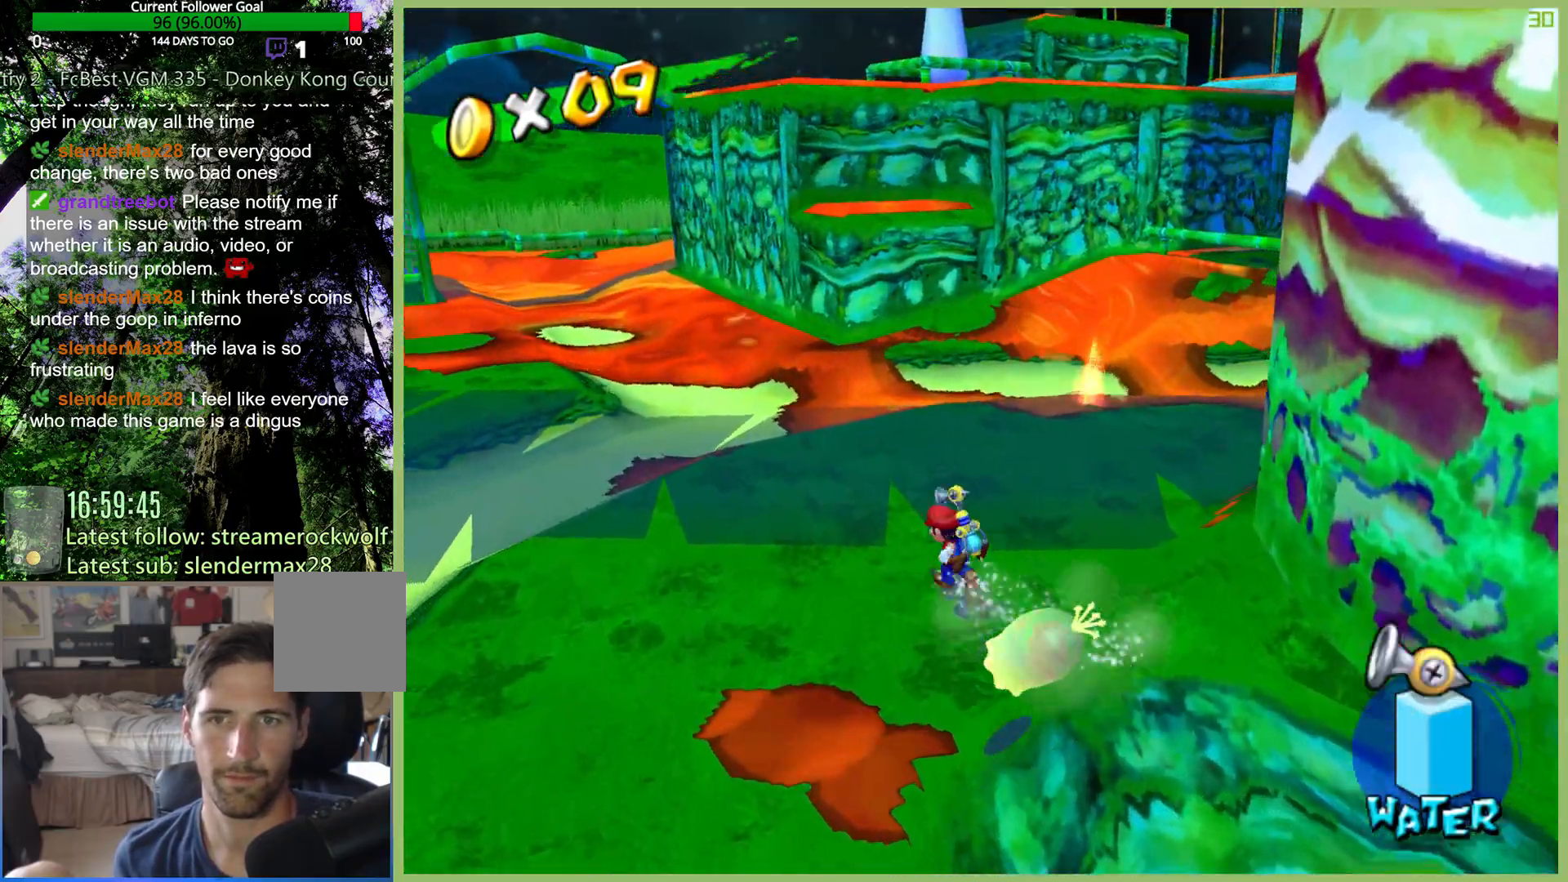
{"buttons": ["R2"], "left_stick": "up-left", "right_stick": "center", "button_events": [[433, "R2", "down"]]}
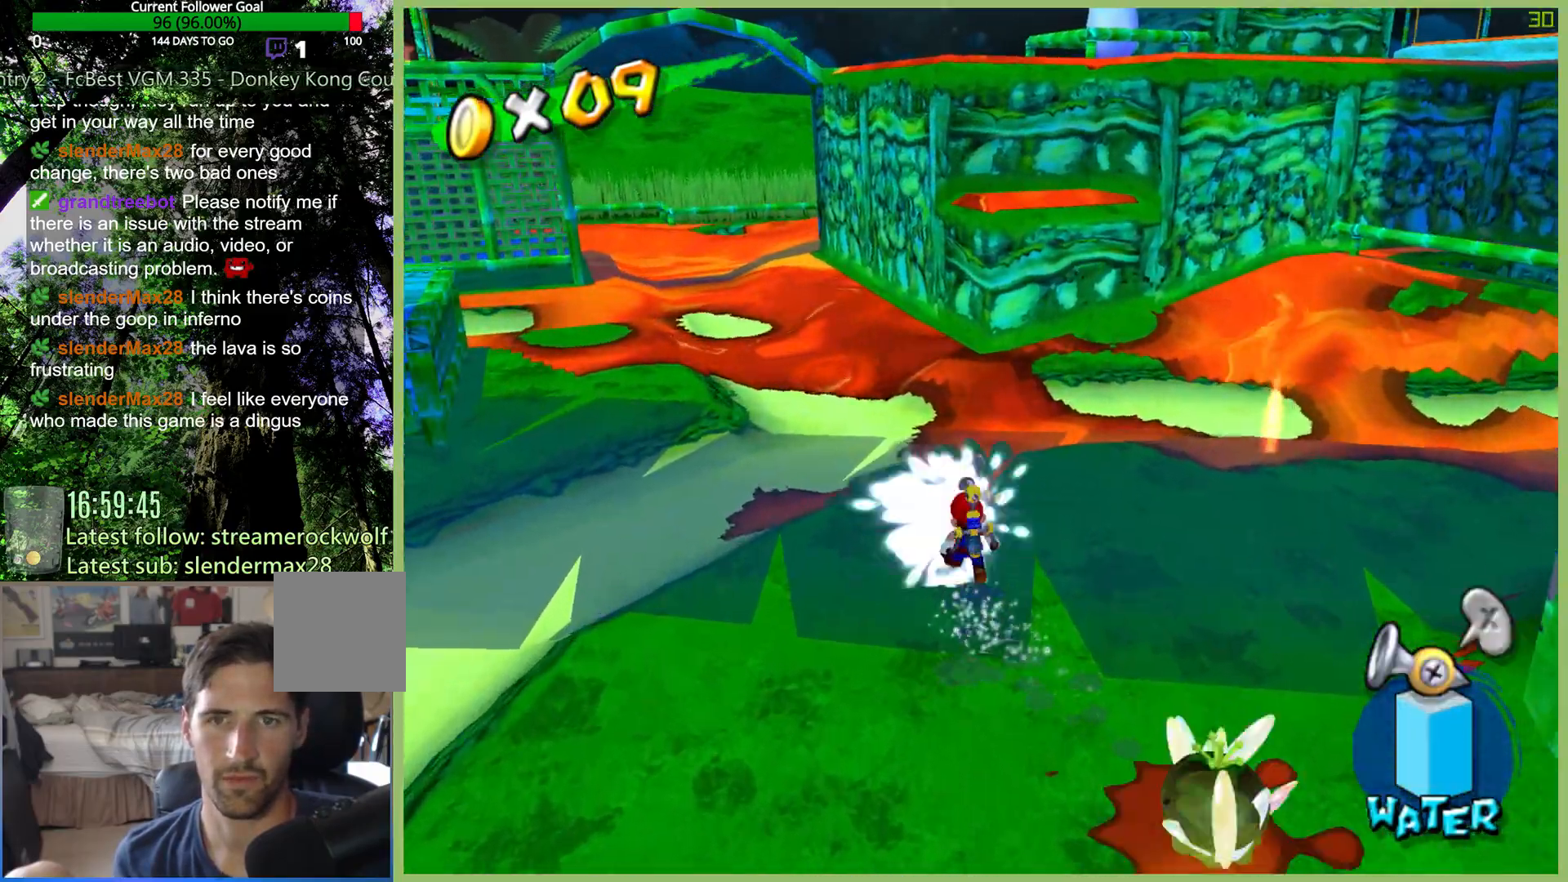
{"buttons": [], "left_stick": "up-left", "right_stick": "center", "button_events": [[67, "R2", "up"], [133, "R2", "down"], [267, "R2", "up"], [333, "R2", "down"], [467, "R2", "up"]]}
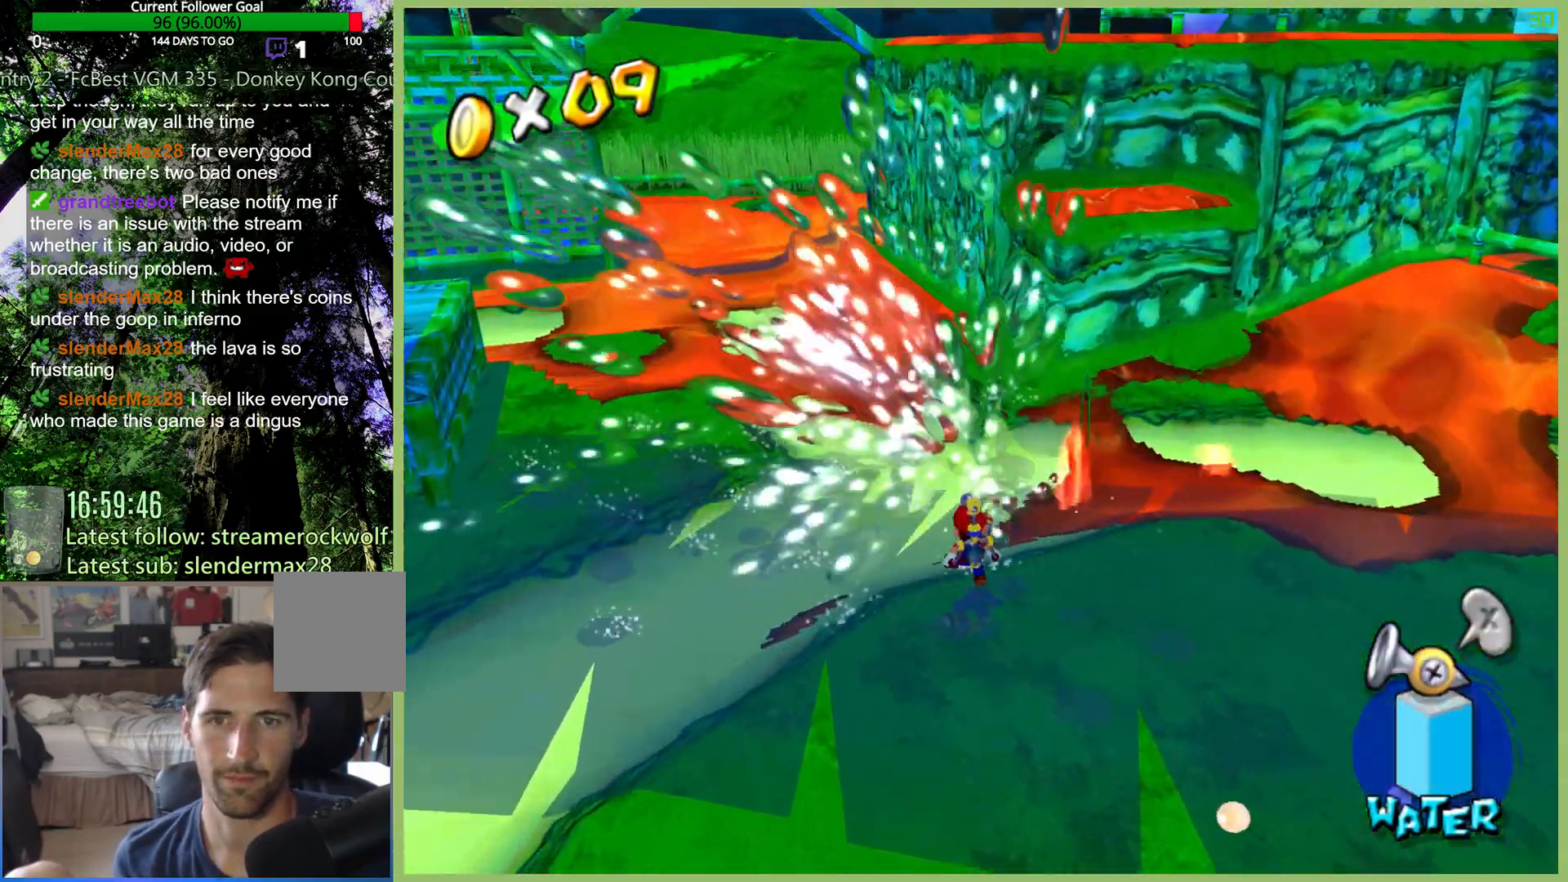
{"buttons": [], "left_stick": "up-left", "right_stick": "center", "button_events": [[67, "R2", "down"], [233, "R2", "up"], [300, "R2", "down"], [467, "R2", "up"]]}
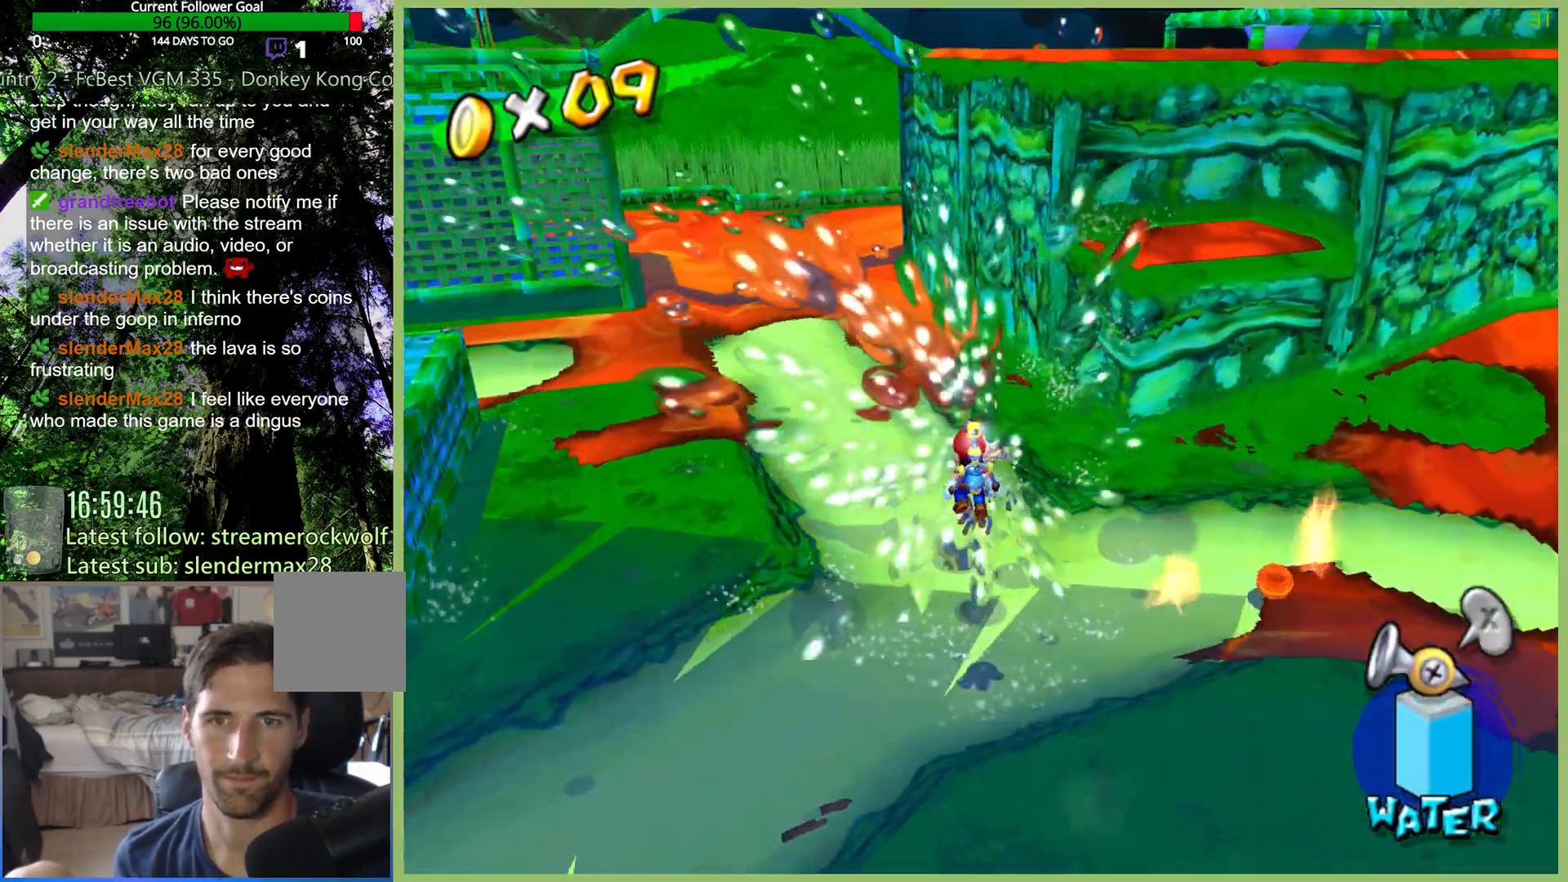
{"buttons": [], "left_stick": "up-left", "right_stick": "center", "button_events": [[33, "R2", "down"], [167, "R2", "up"]]}
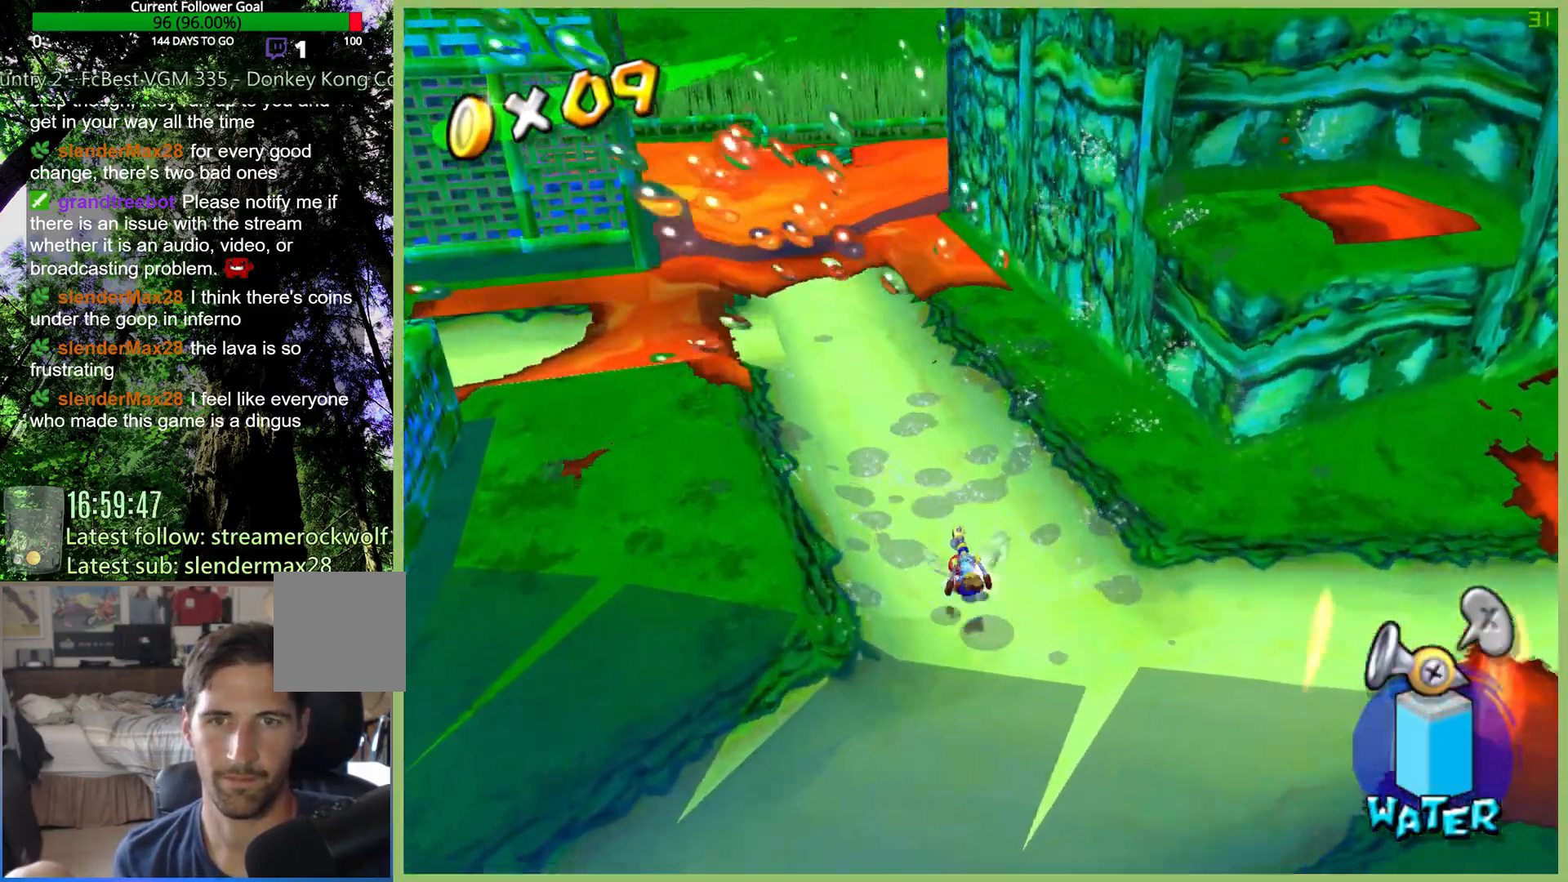
{"buttons": [], "left_stick": "up-left", "right_stick": "center", "button_events": []}
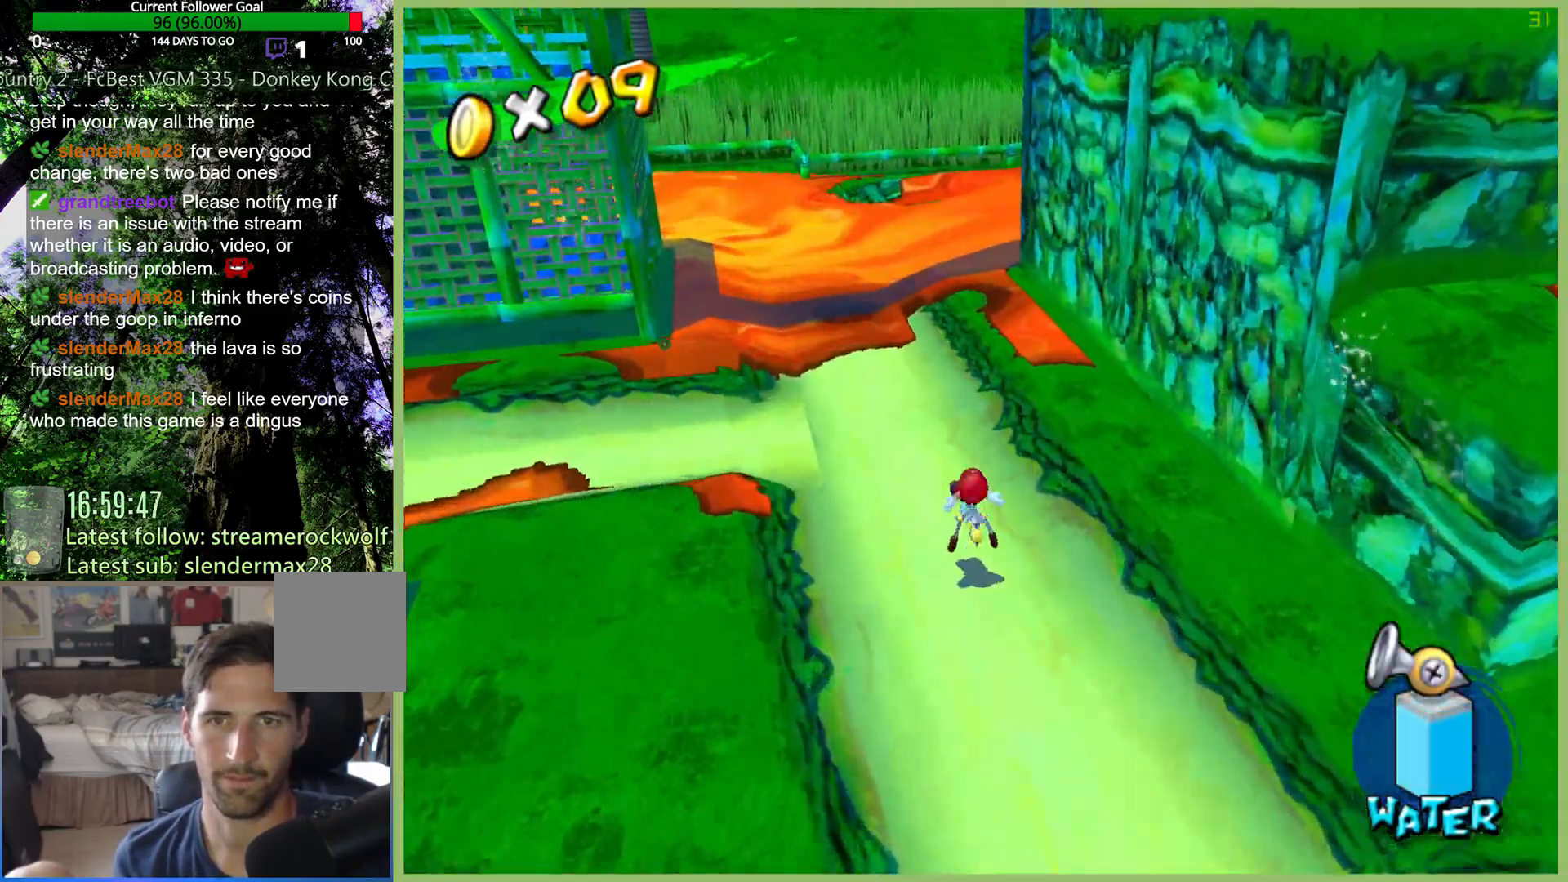
{"buttons": ["R2"], "left_stick": "up", "right_stick": "center", "button_events": [[300, "R2", "down"], [433, "R2", "up"], [500, "R2", "down"]]}
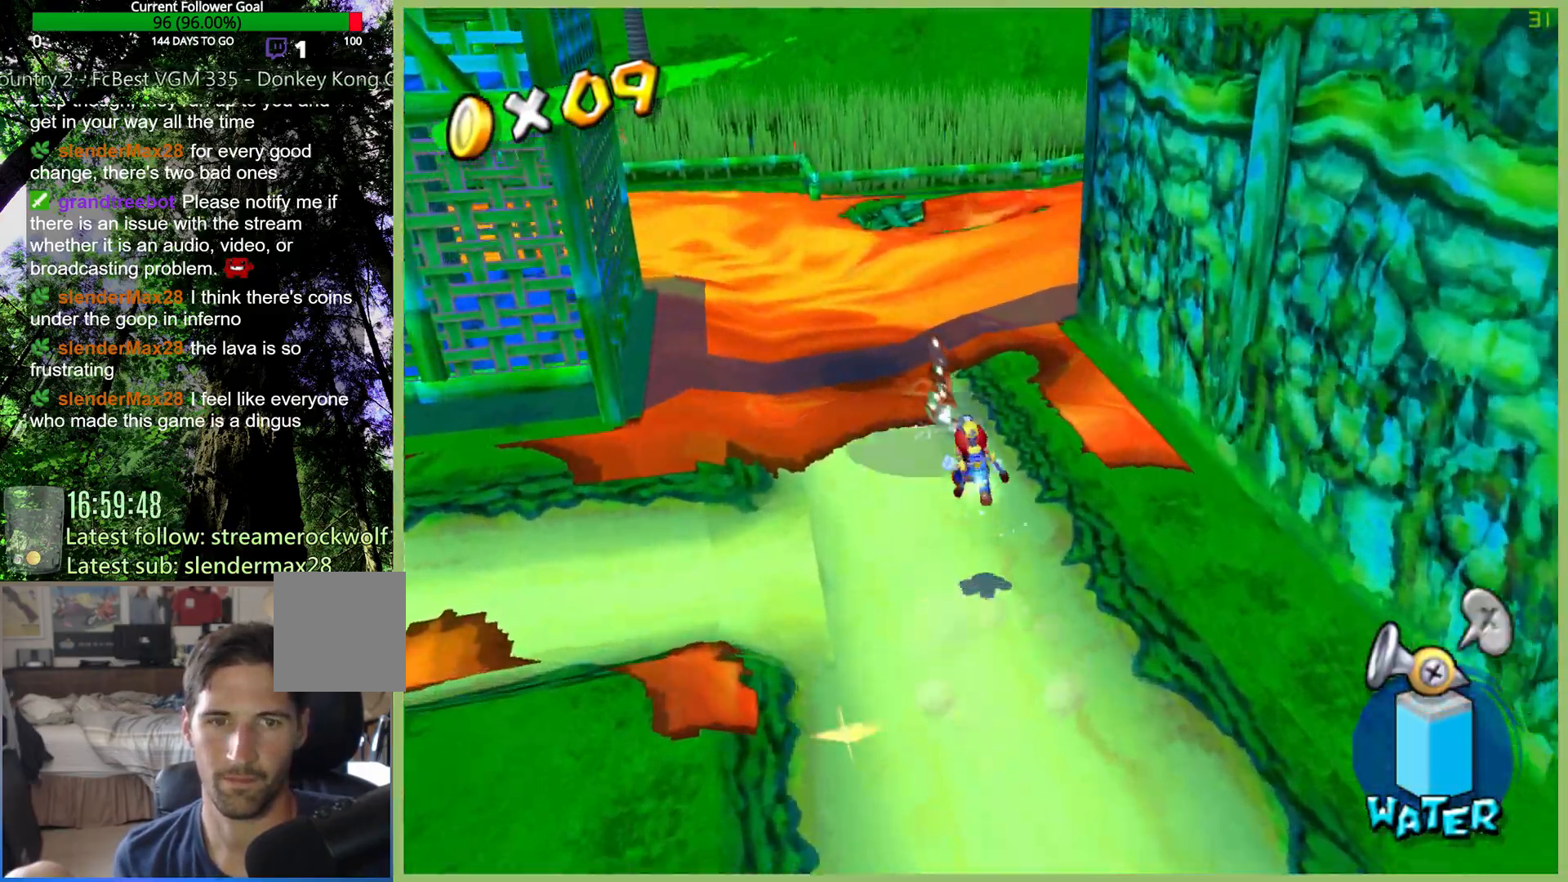
{"buttons": ["R2"], "left_stick": "up", "right_stick": "center", "button_events": [[133, "R2", "up"], [200, "R2", "down"], [300, "R2", "up"], [400, "R2", "down"]]}
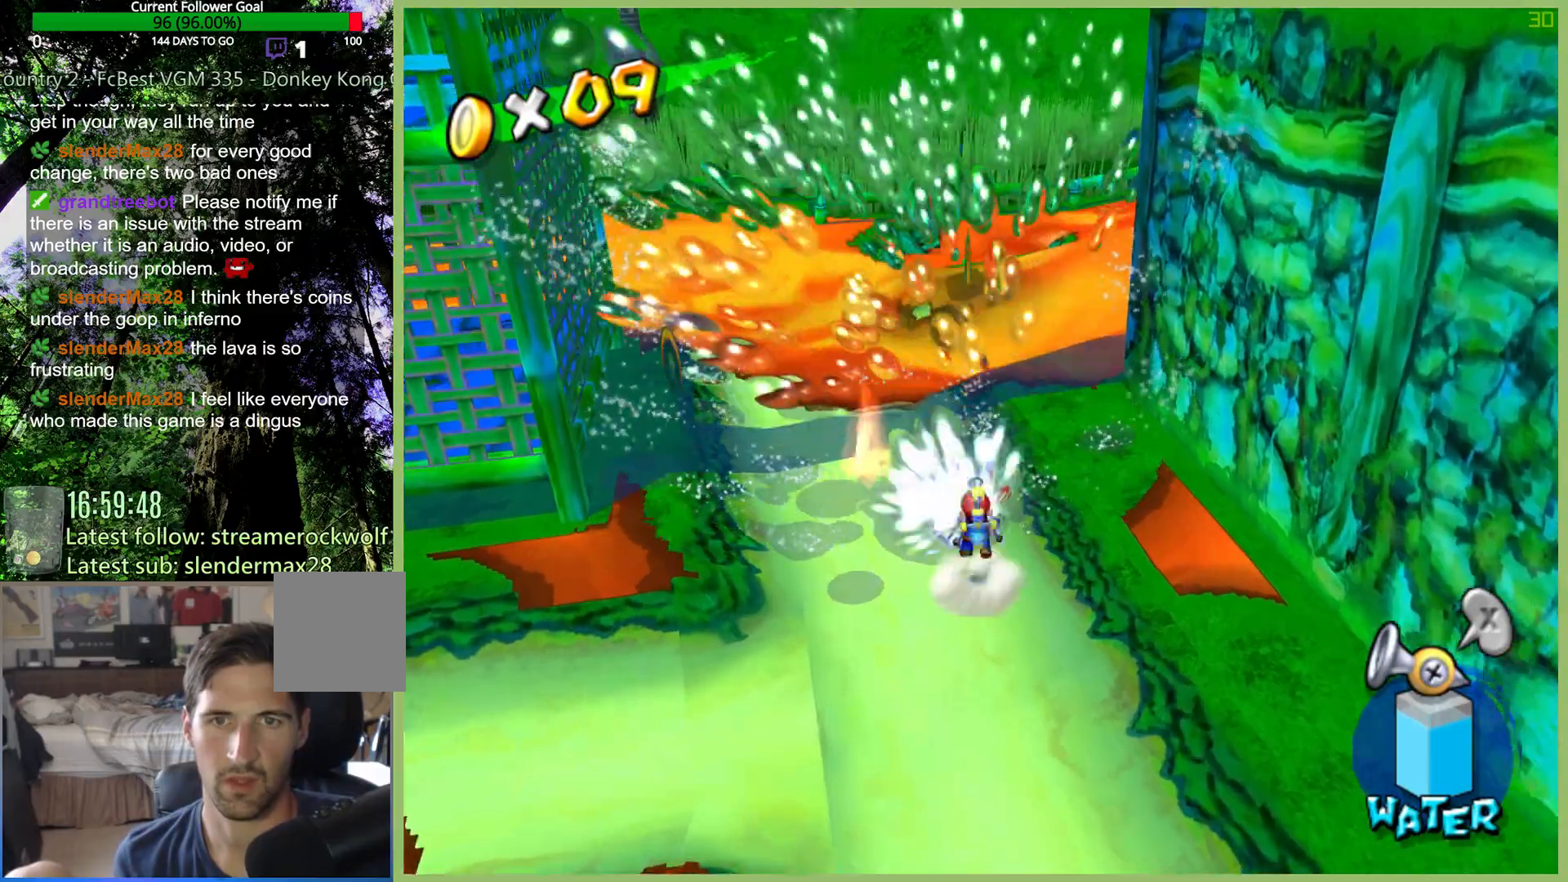
{"buttons": [], "left_stick": "up", "right_stick": "center", "button_events": [[33, "R2", "up"], [100, "R2", "down"], [233, "R2", "up"], [333, "R2", "down"], [467, "R2", "up"]]}
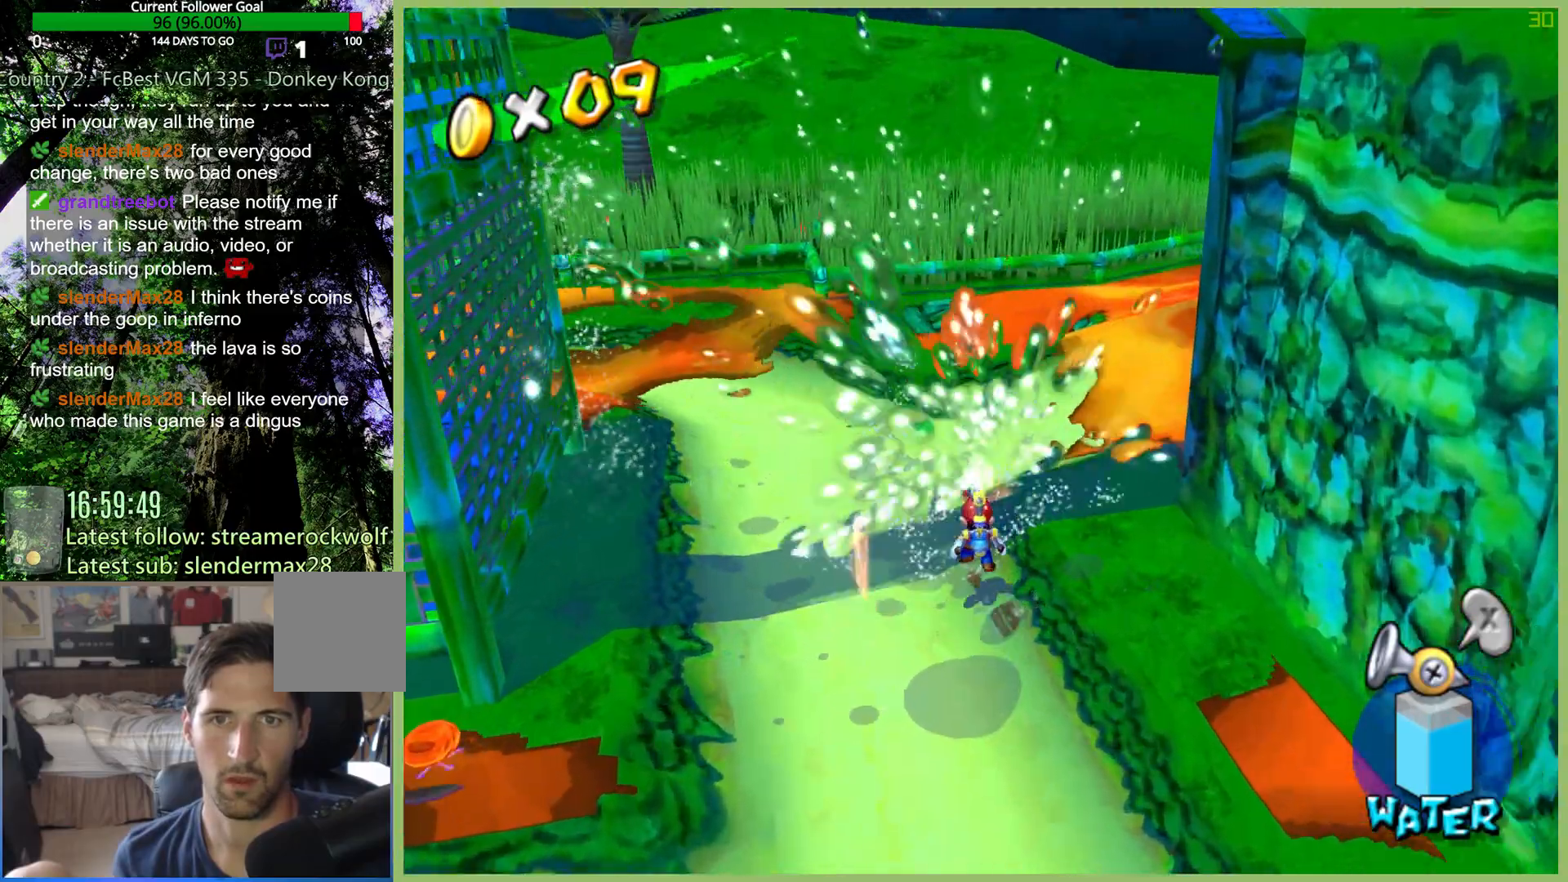
{"buttons": [], "left_stick": "up", "right_stick": "center", "button_events": []}